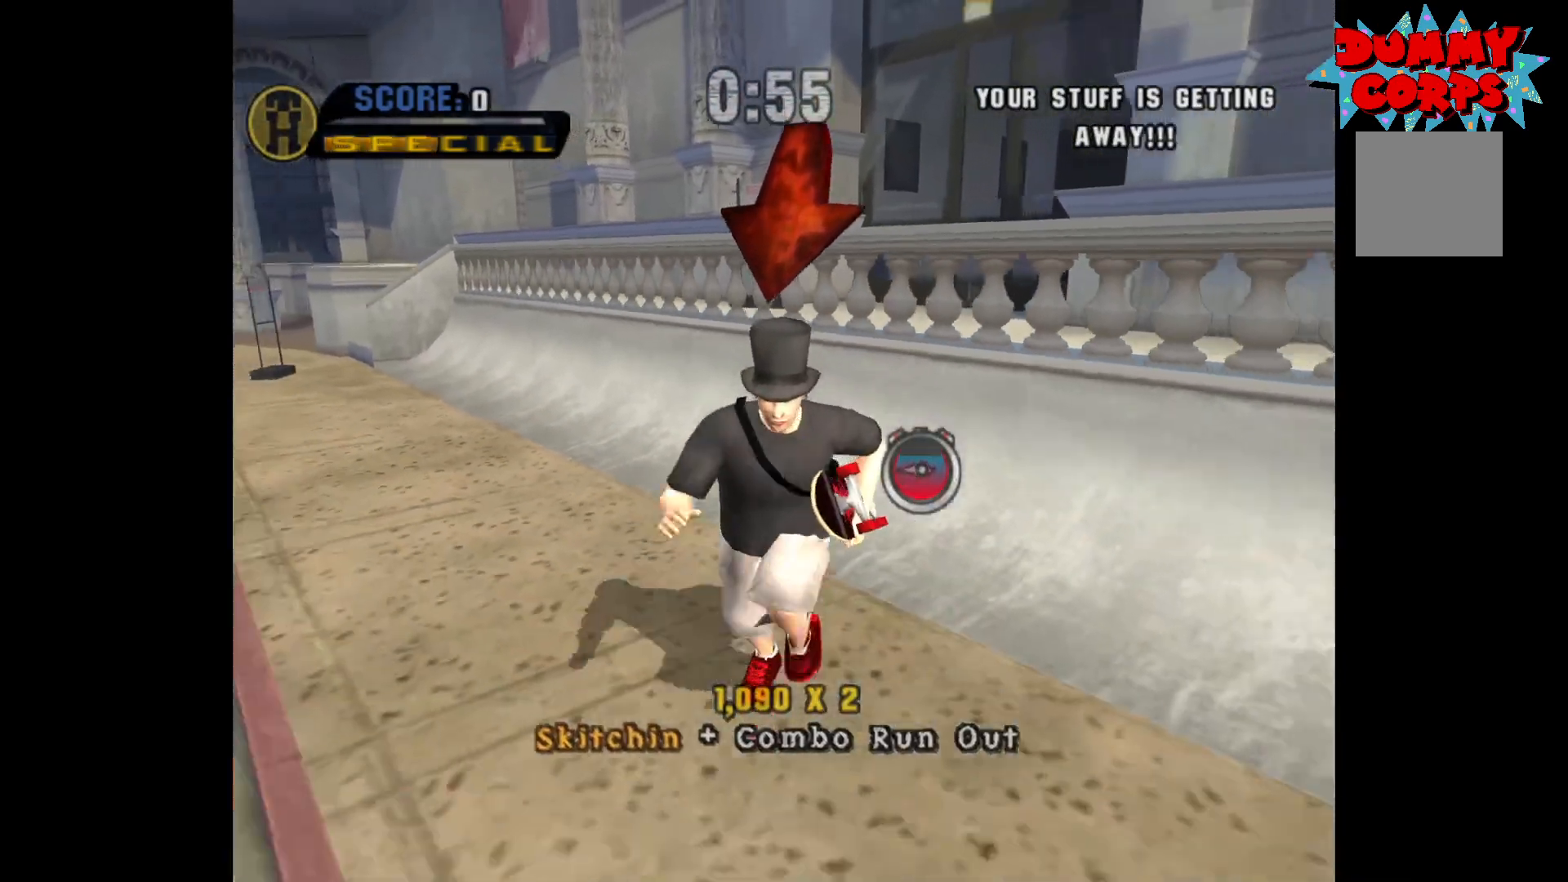
Gameplay with a controller (Xbox layout); each line is a JSON object with the inputs held at the frame after it. "events" lists button and stick changes between this image and that frame as [ms after this image, input, new state], when the widget could be followed in between.
{"buttons": ["A"], "left_stick": "center", "right_stick": "center", "events": [[500, "left_stick", "center"]]}
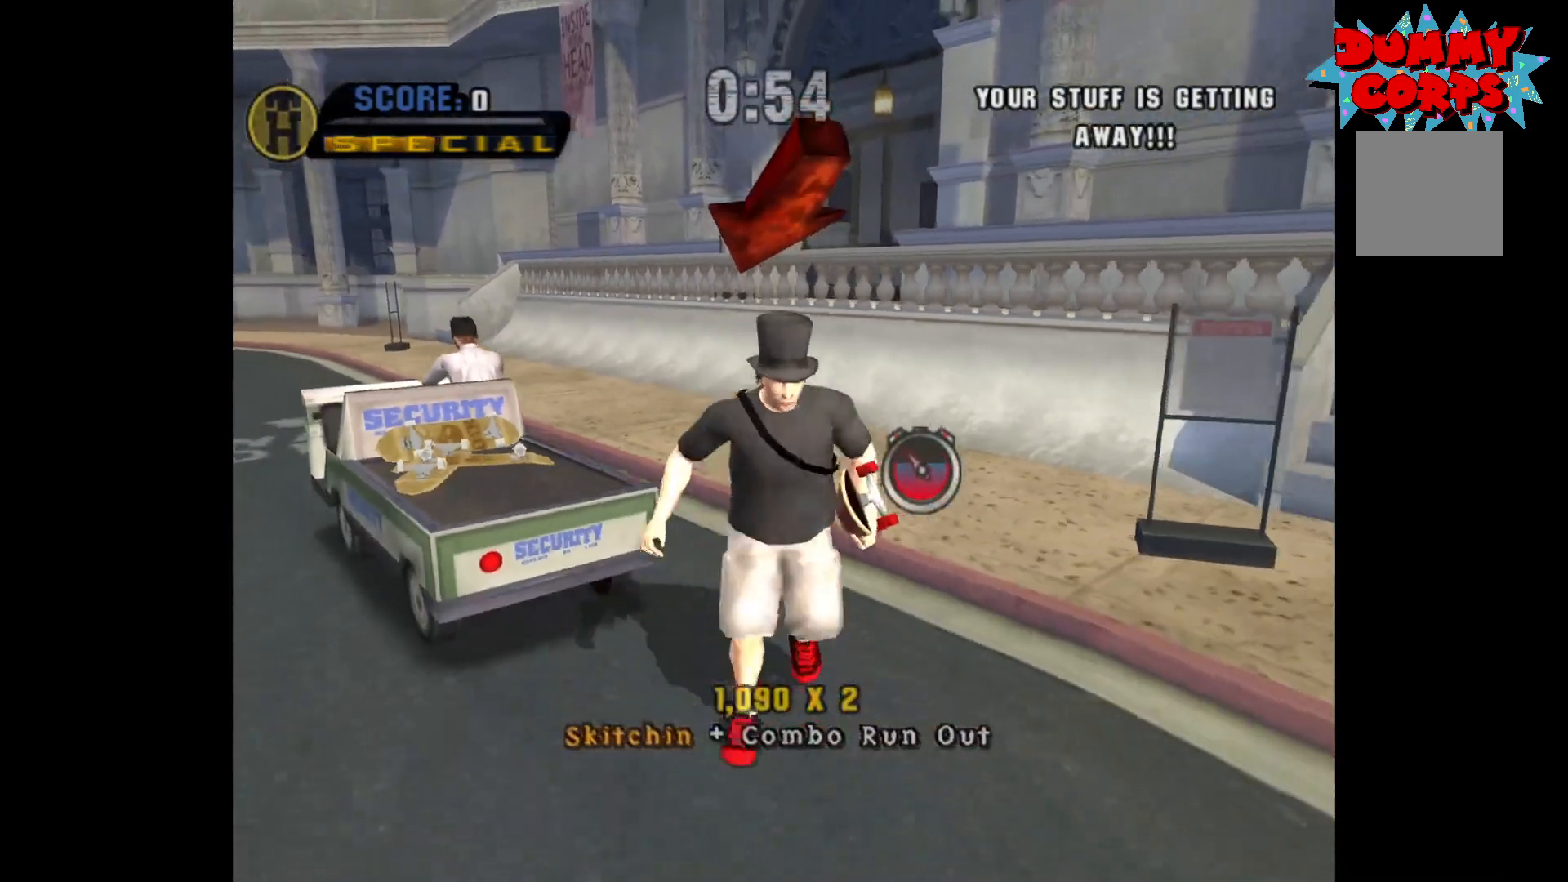
{"buttons": ["A"], "left_stick": "up-left", "right_stick": "center", "events": [[200, "left_stick", "up-left"]]}
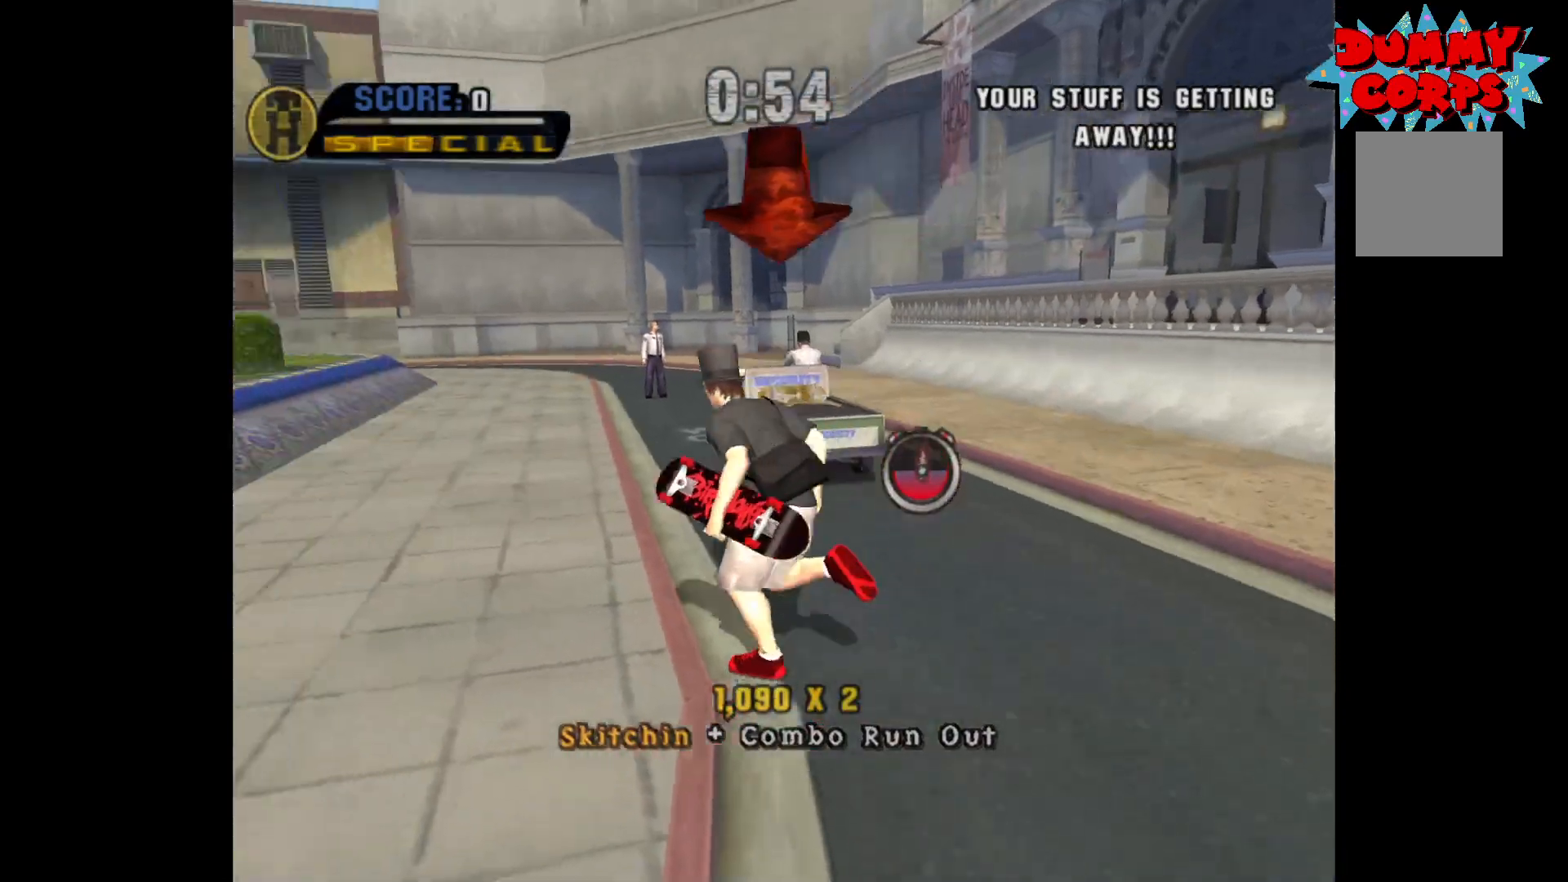
{"buttons": ["A"], "left_stick": "center", "right_stick": "center", "events": [[67, "left_stick", "up-right"], [183, "R1", "down"], [317, "R1", "up"], [333, "left_stick", "up-left"], [483, "left_stick", "center"]]}
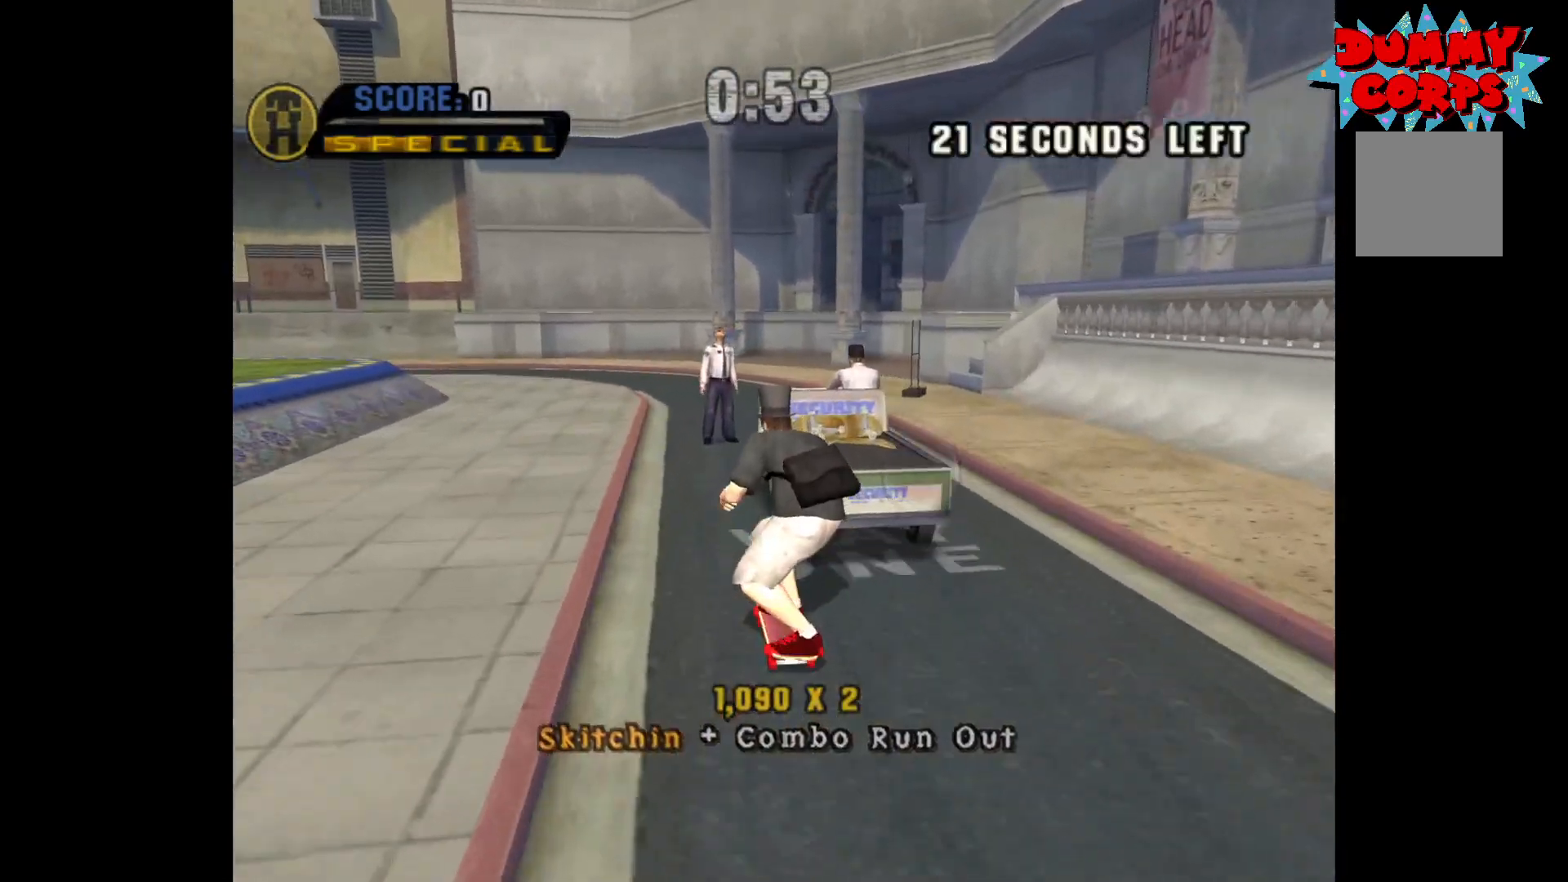
{"buttons": ["A"], "left_stick": "center", "right_stick": "center", "events": [[67, "left_stick", "right"], [217, "left_stick", "center"], [250, "R2", "down"], [367, "R2", "up"]]}
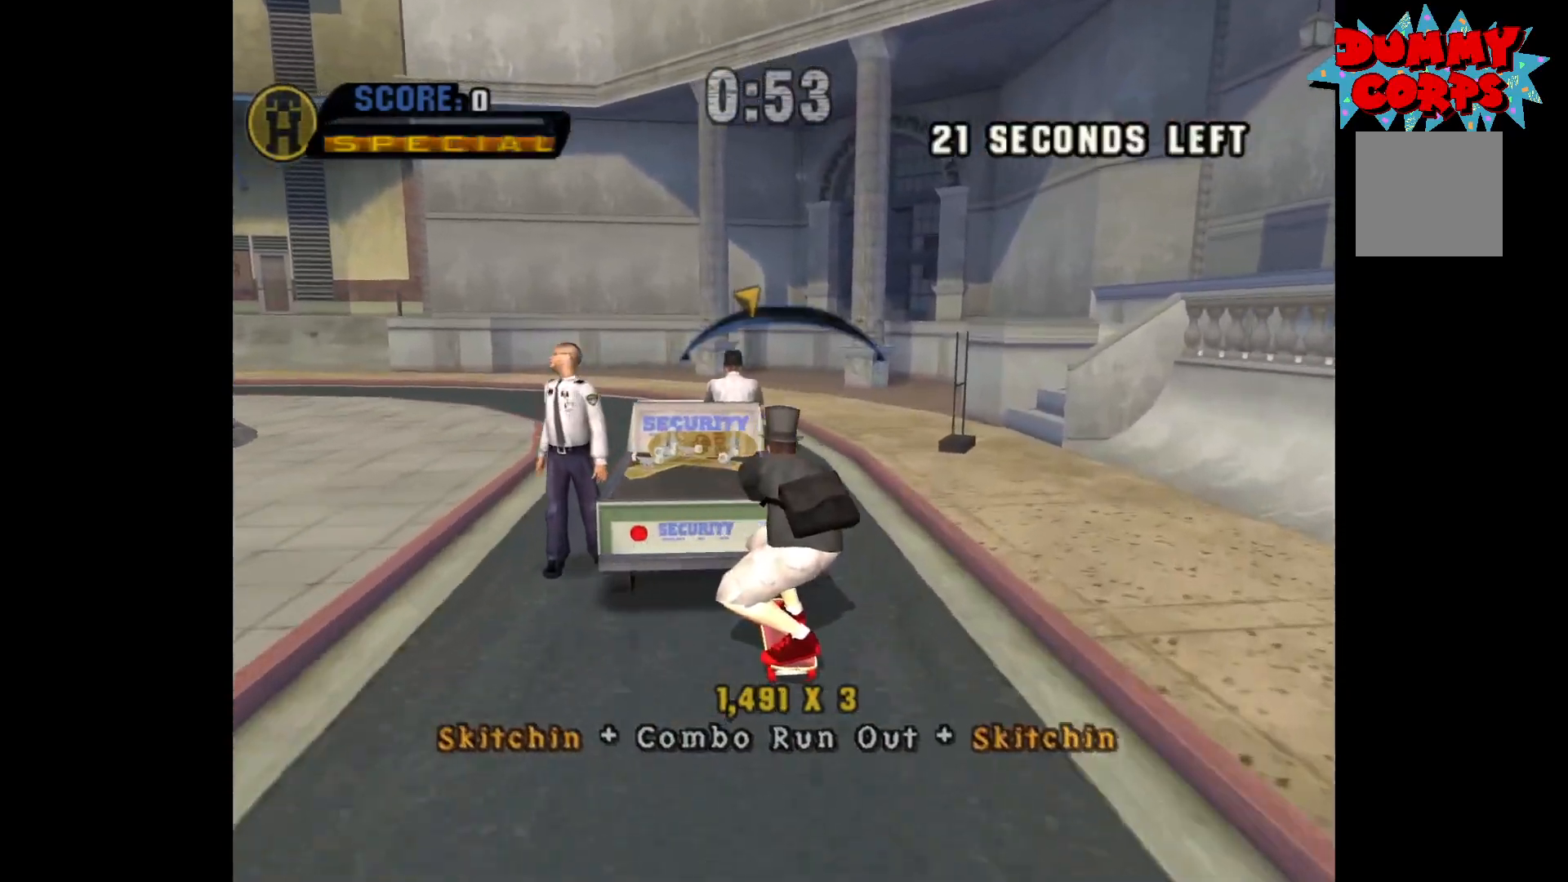
{"buttons": ["A"], "left_stick": "center", "right_stick": "center", "events": []}
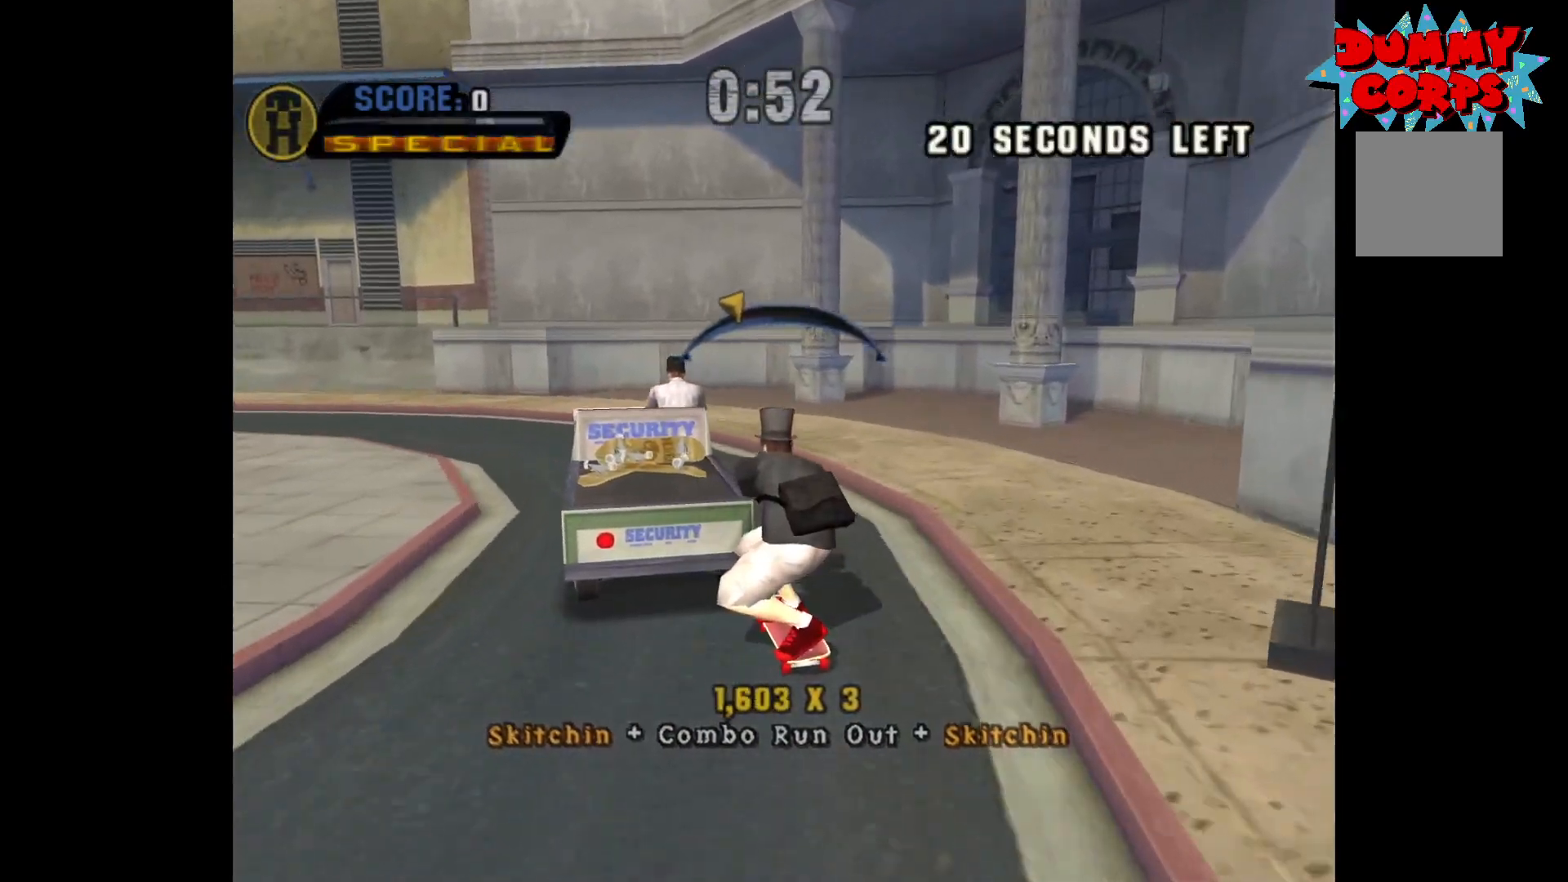
{"buttons": ["A"], "left_stick": "center", "right_stick": "center", "events": [[33, "left_stick", "right"], [133, "left_stick", "center"]]}
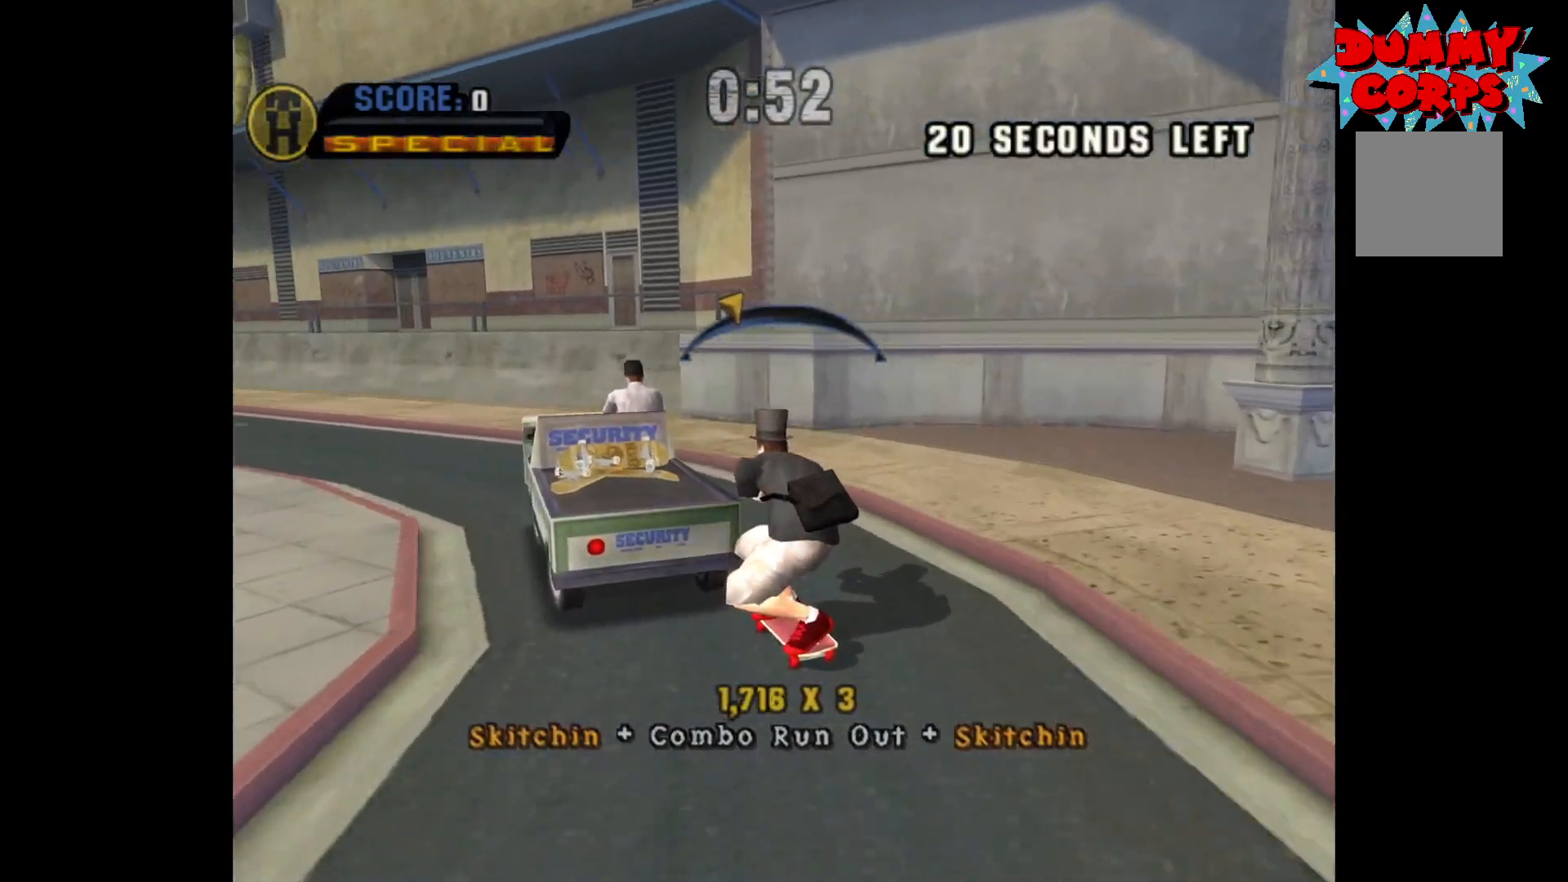
{"buttons": ["A"], "left_stick": "center", "right_stick": "center", "events": []}
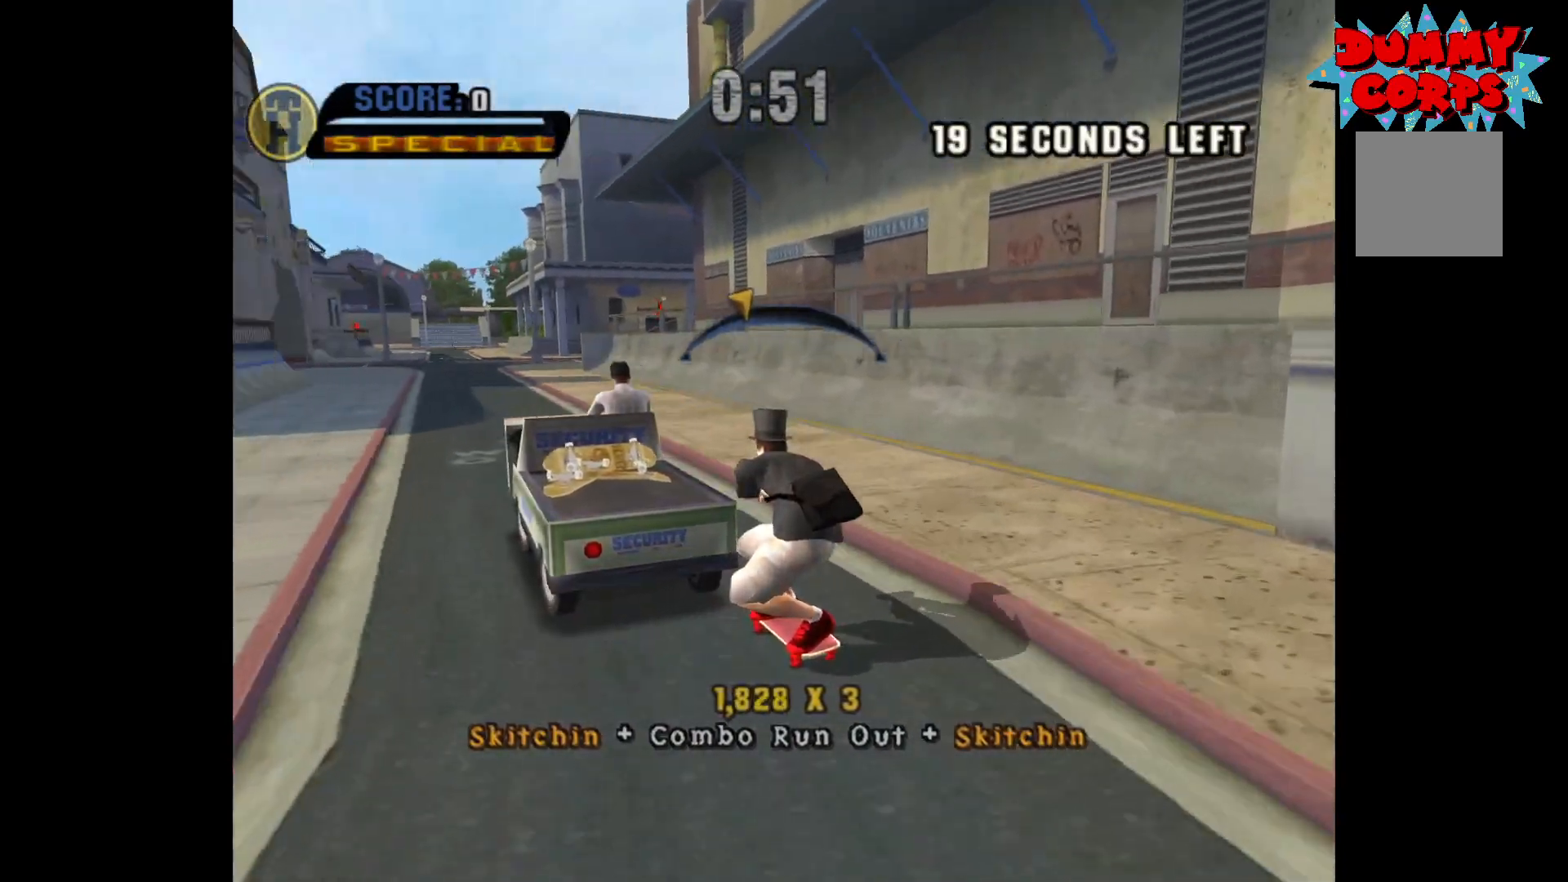
{"buttons": ["A"], "left_stick": "up-left", "right_stick": "center", "events": [[483, "left_stick", "up-left"]]}
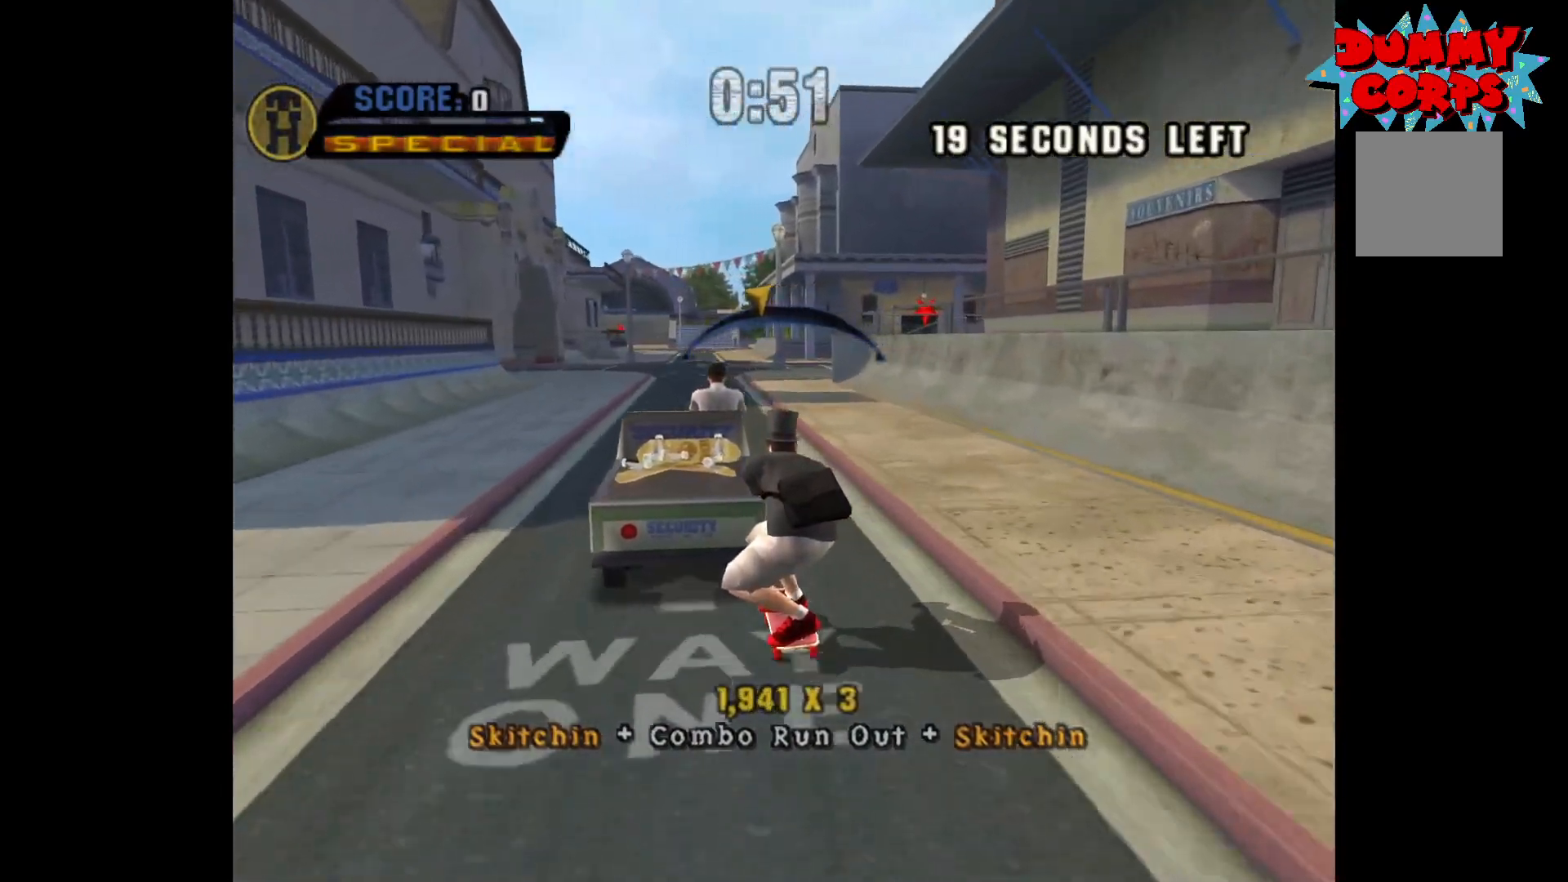
{"buttons": ["A"], "left_stick": "center", "right_stick": "center", "events": [[83, "left_stick", "center"], [367, "left_stick", "right"], [433, "left_stick", "center"]]}
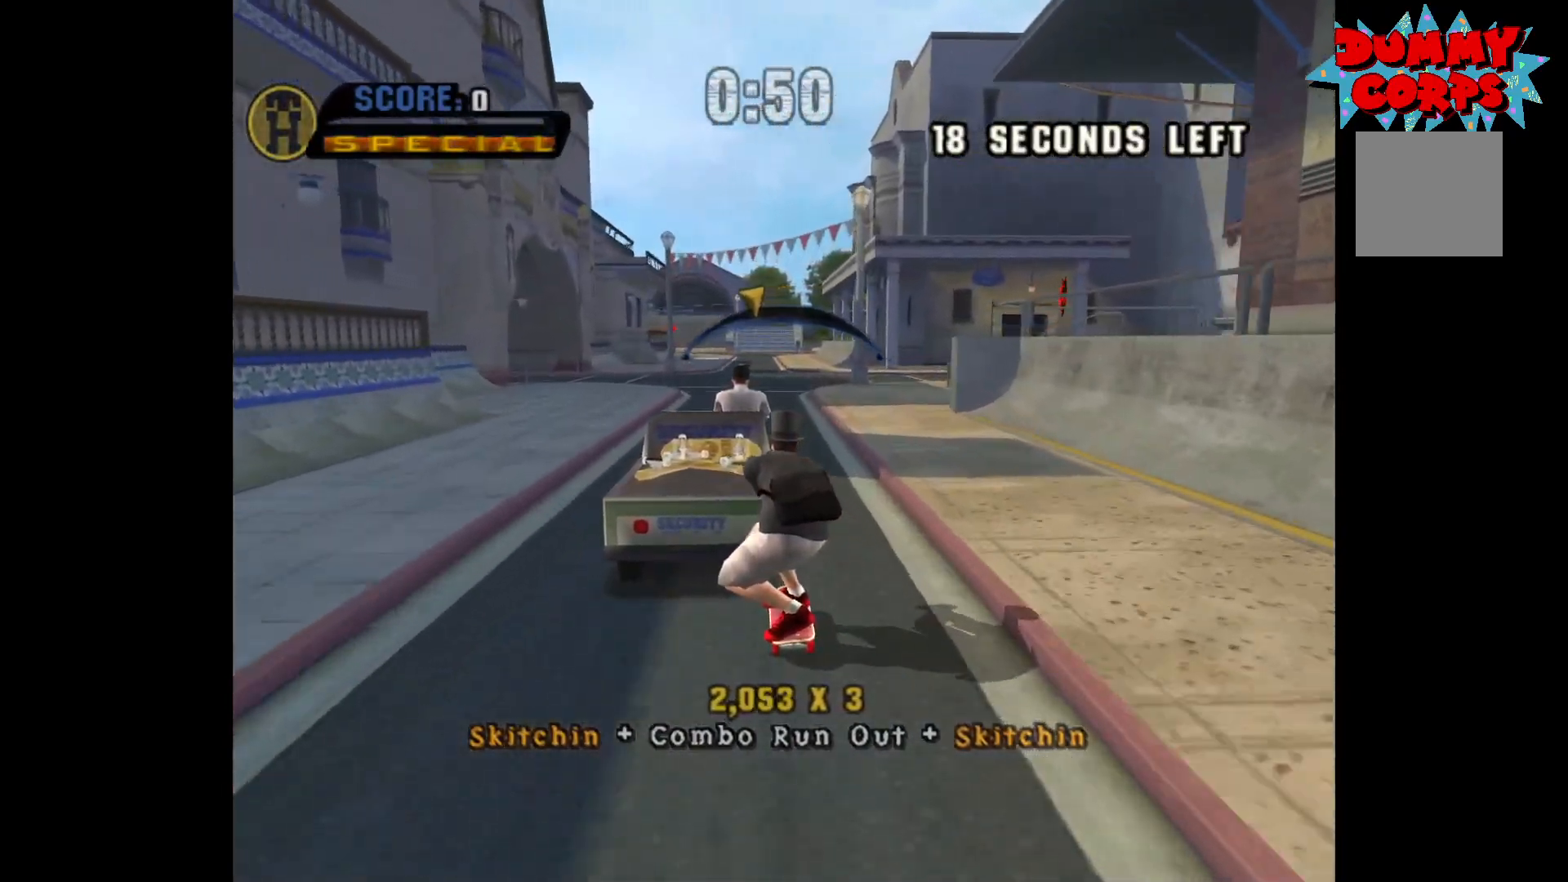
{"buttons": ["A"], "left_stick": "center", "right_stick": "center", "events": []}
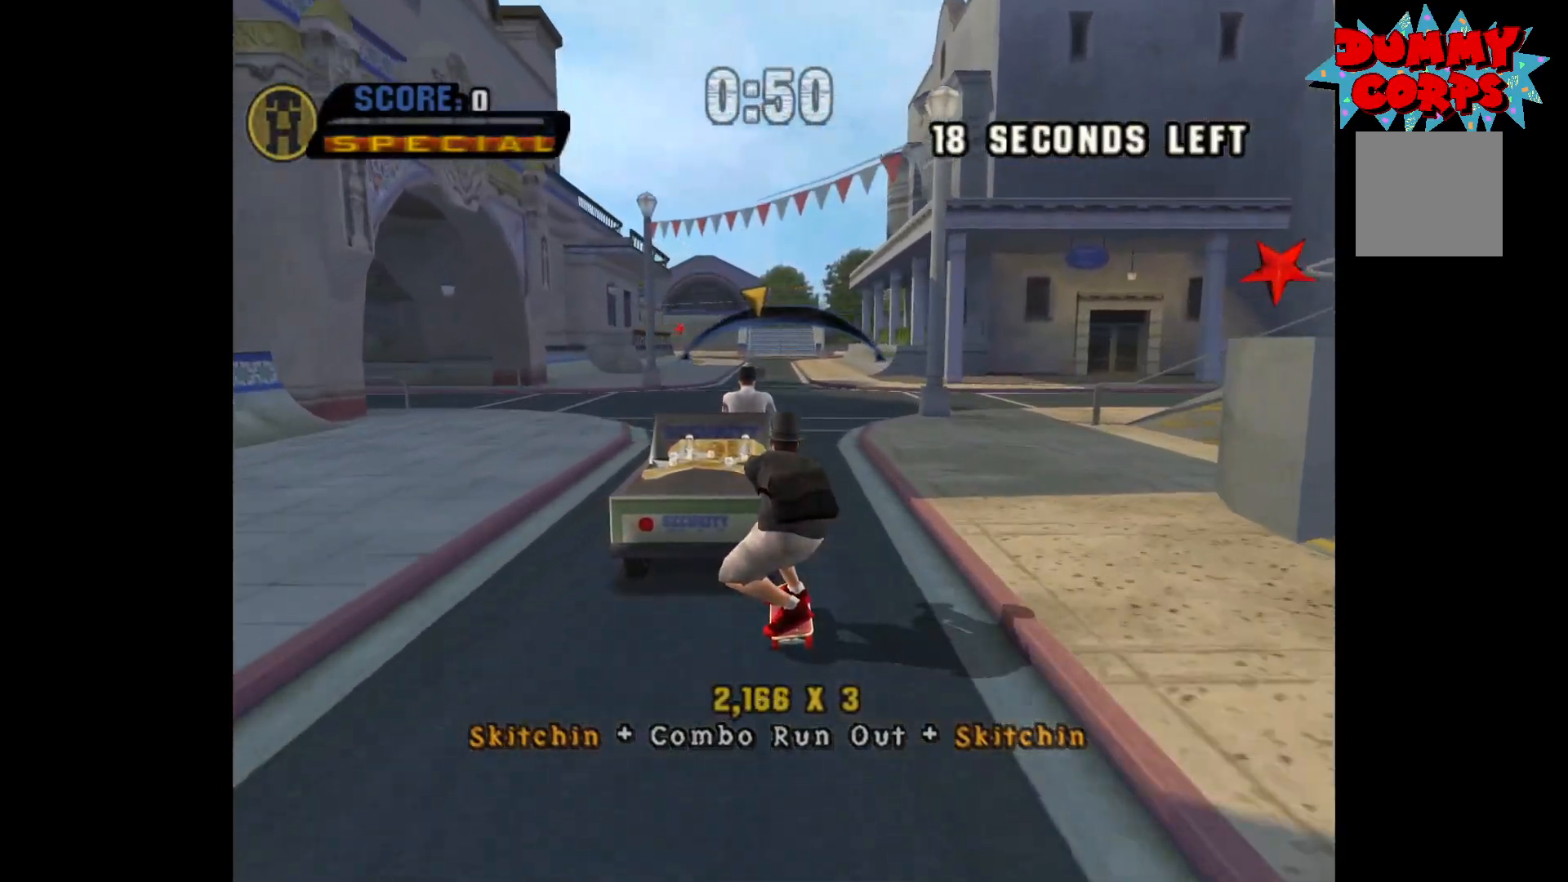
{"buttons": ["A"], "left_stick": "center", "right_stick": "center", "events": []}
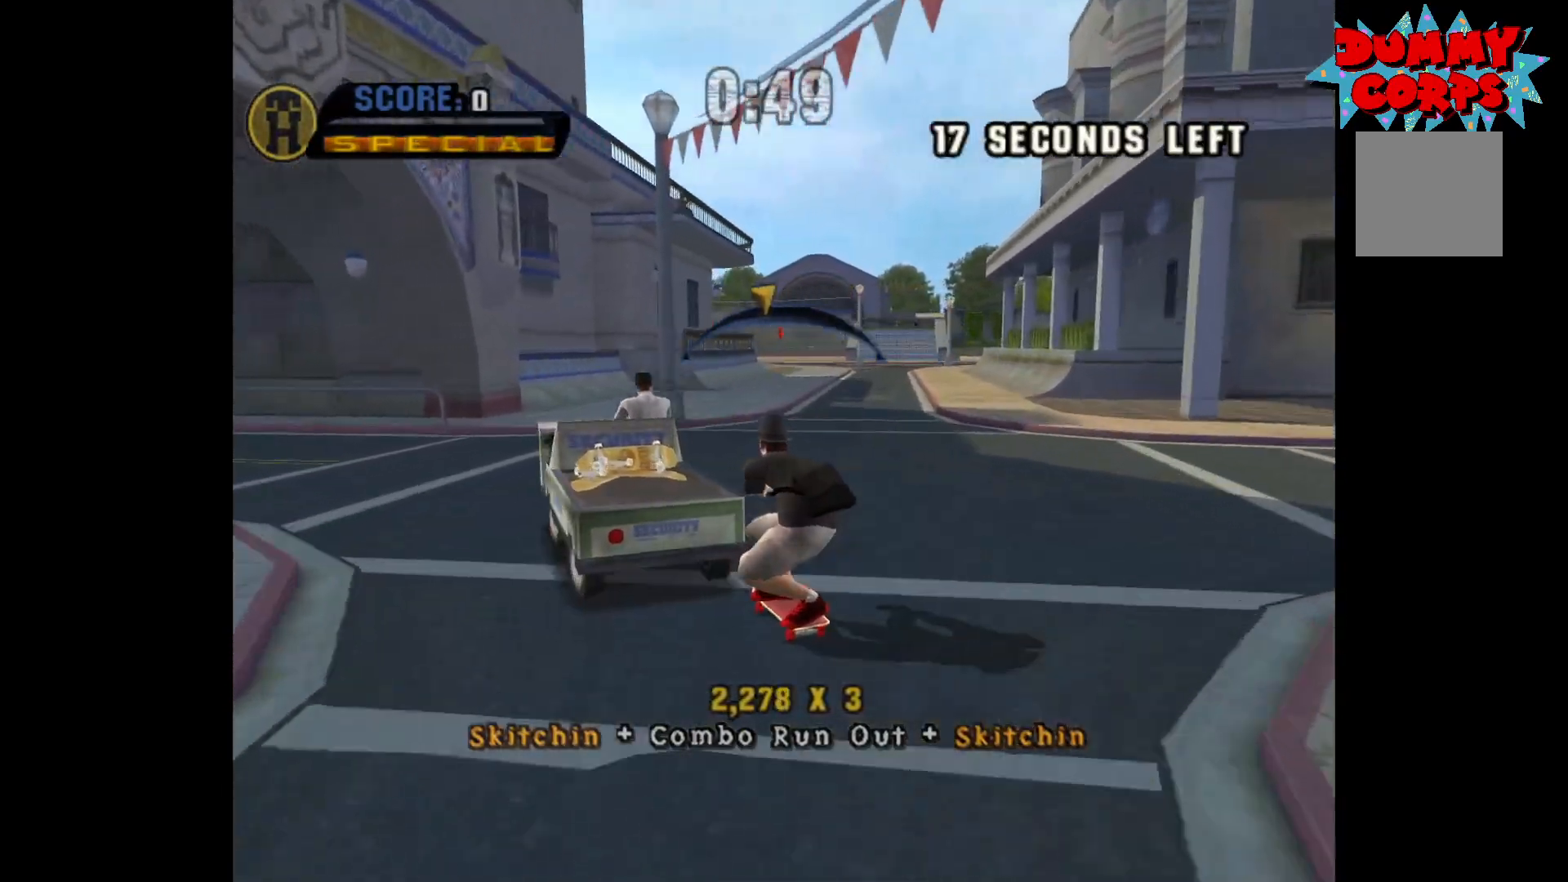
{"buttons": ["A"], "left_stick": "center", "right_stick": "center", "events": []}
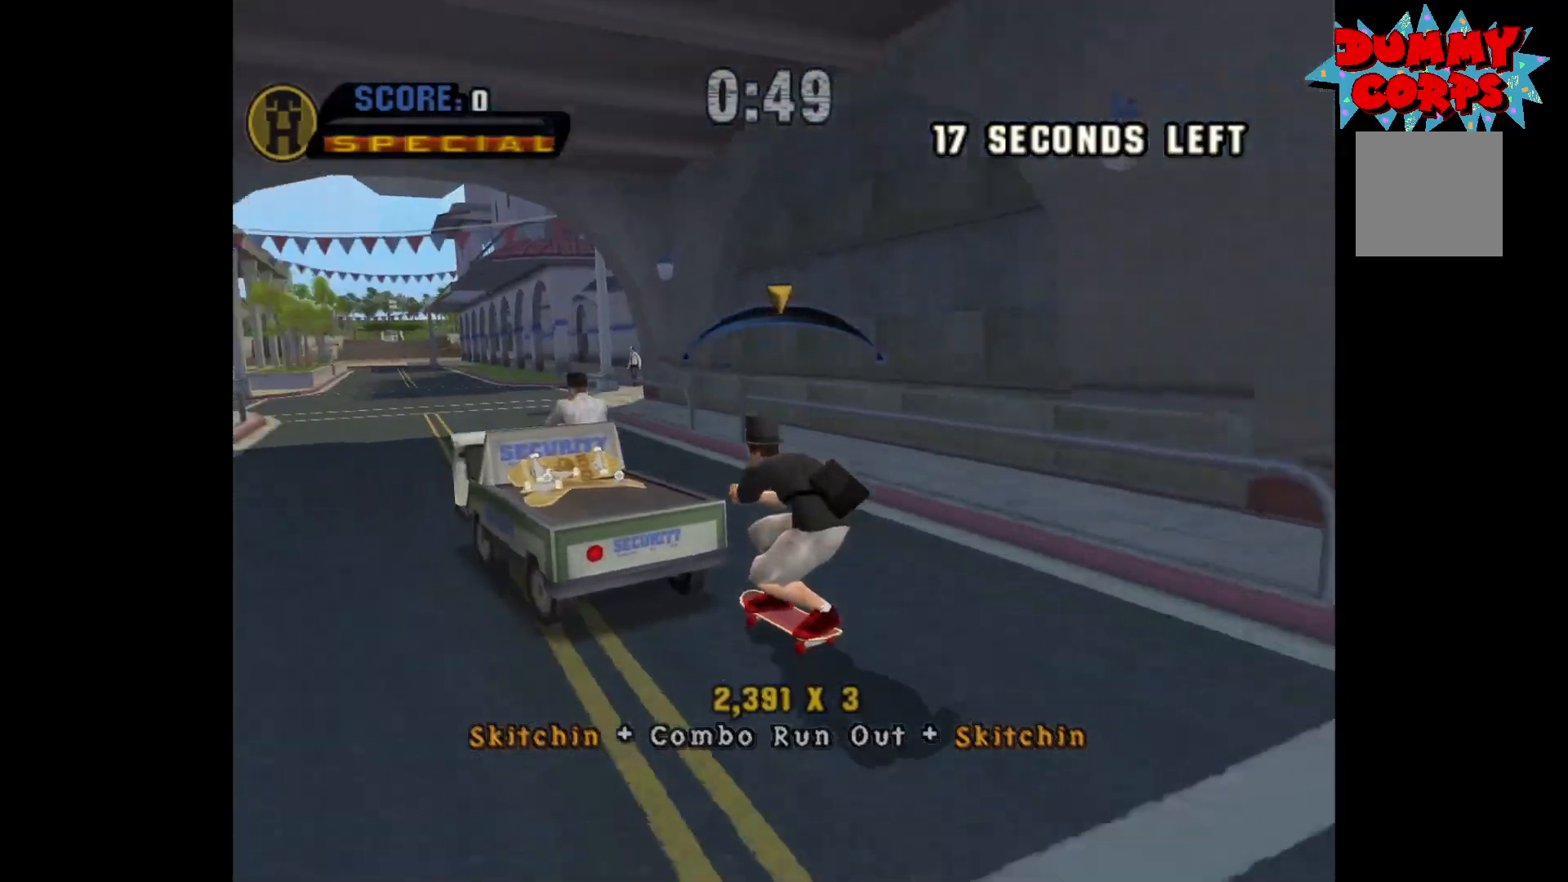
{"buttons": ["A"], "left_stick": "center", "right_stick": "center", "events": [[100, "left_stick", "left"], [150, "left_stick", "center"]]}
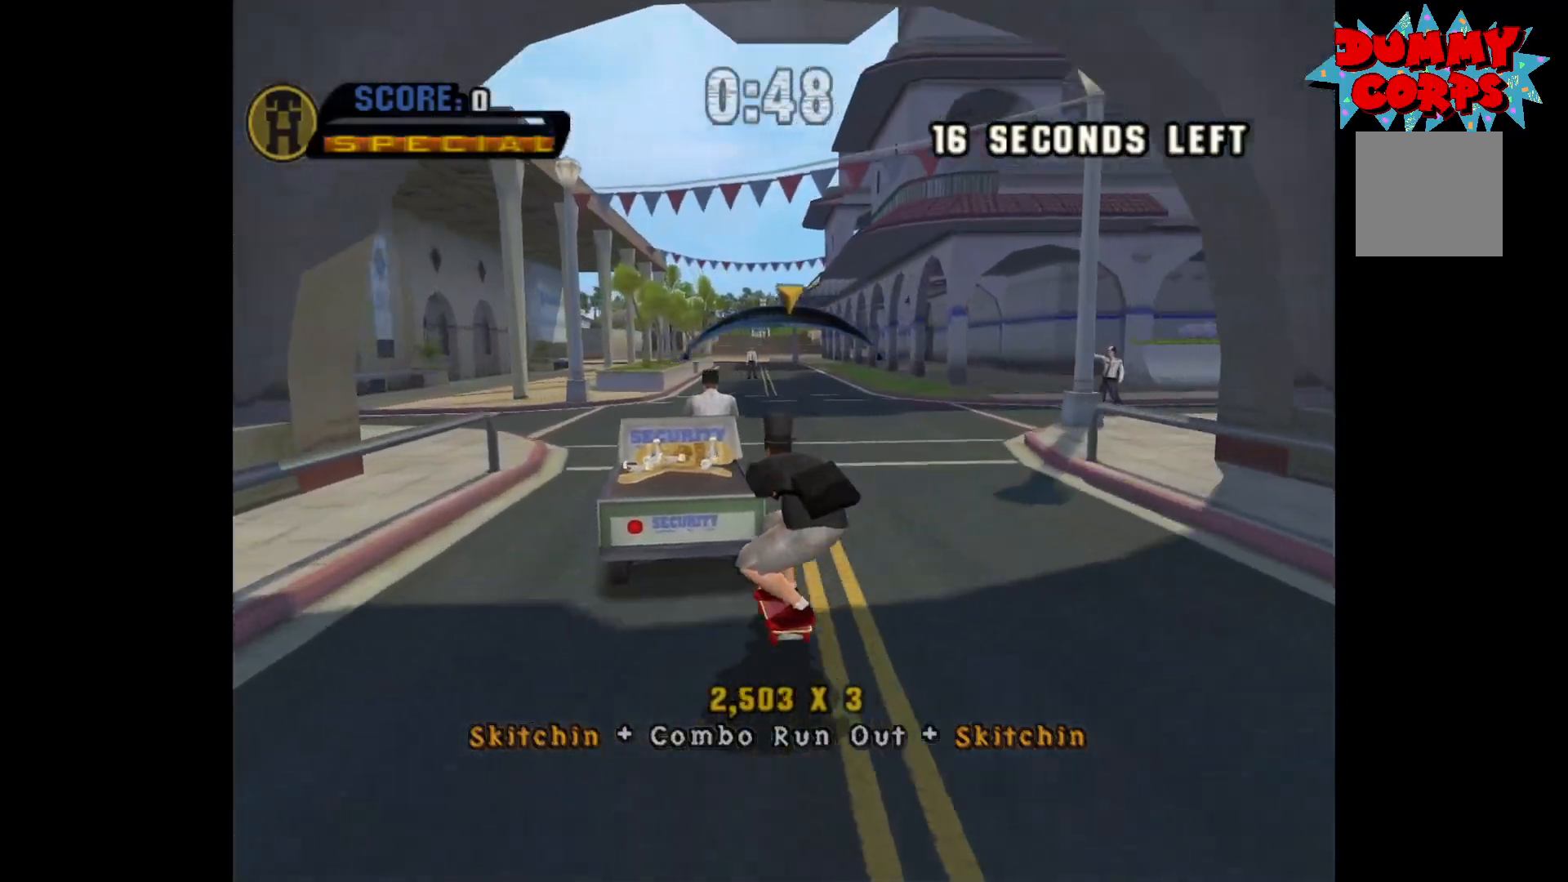
{"buttons": ["A"], "left_stick": "center", "right_stick": "center", "events": [[100, "left_stick", "right"], [167, "left_stick", "center"]]}
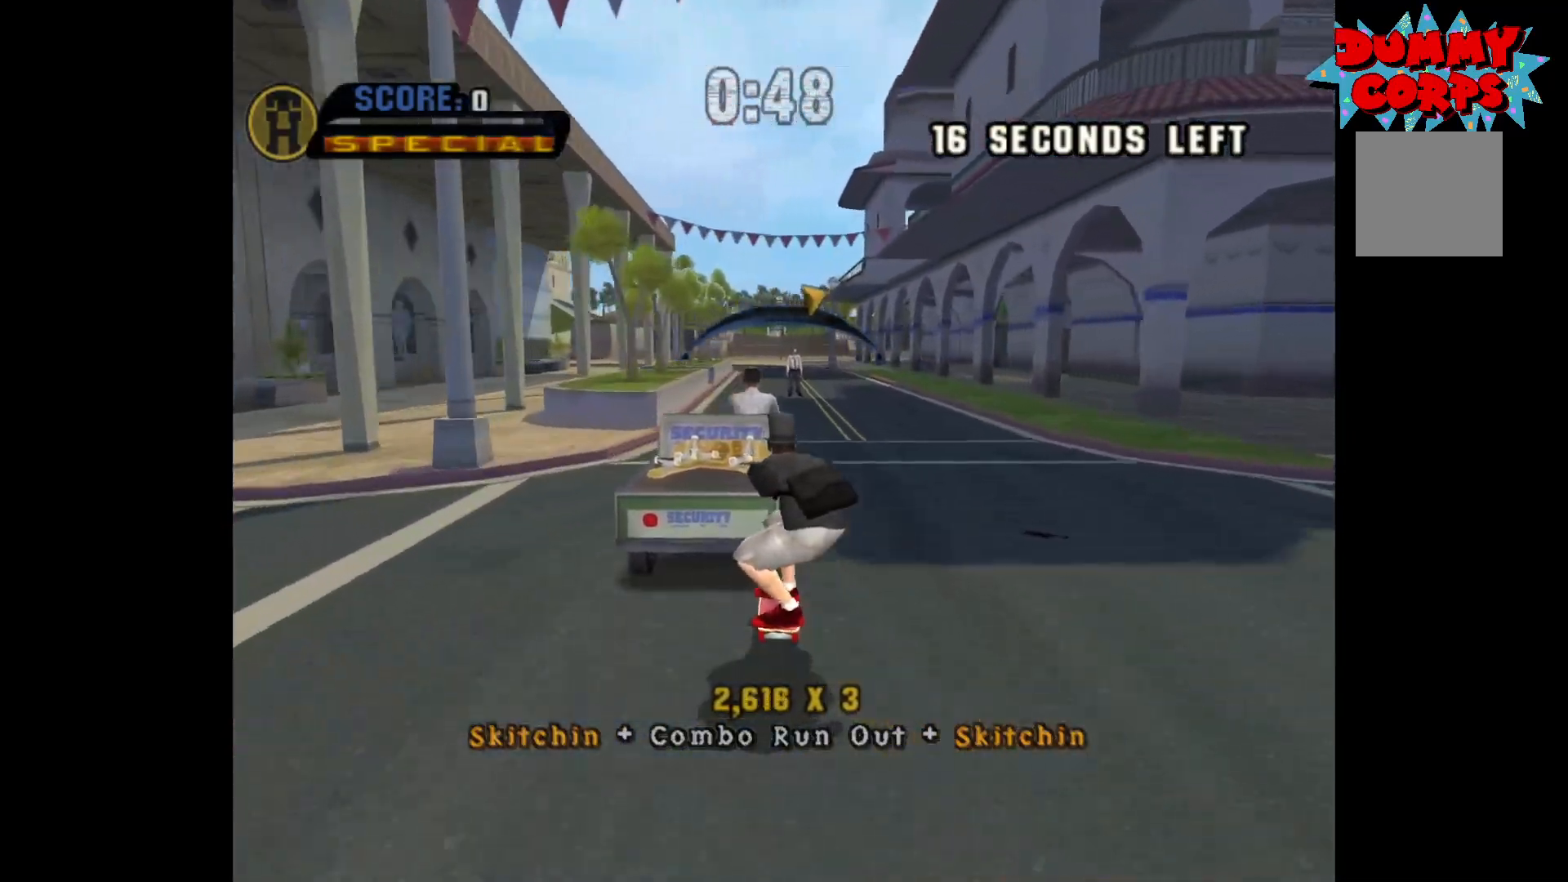
{"buttons": ["A"], "left_stick": "left", "right_stick": "center", "events": [[333, "L2", "down"], [450, "L2", "up"], [500, "left_stick", "left"]]}
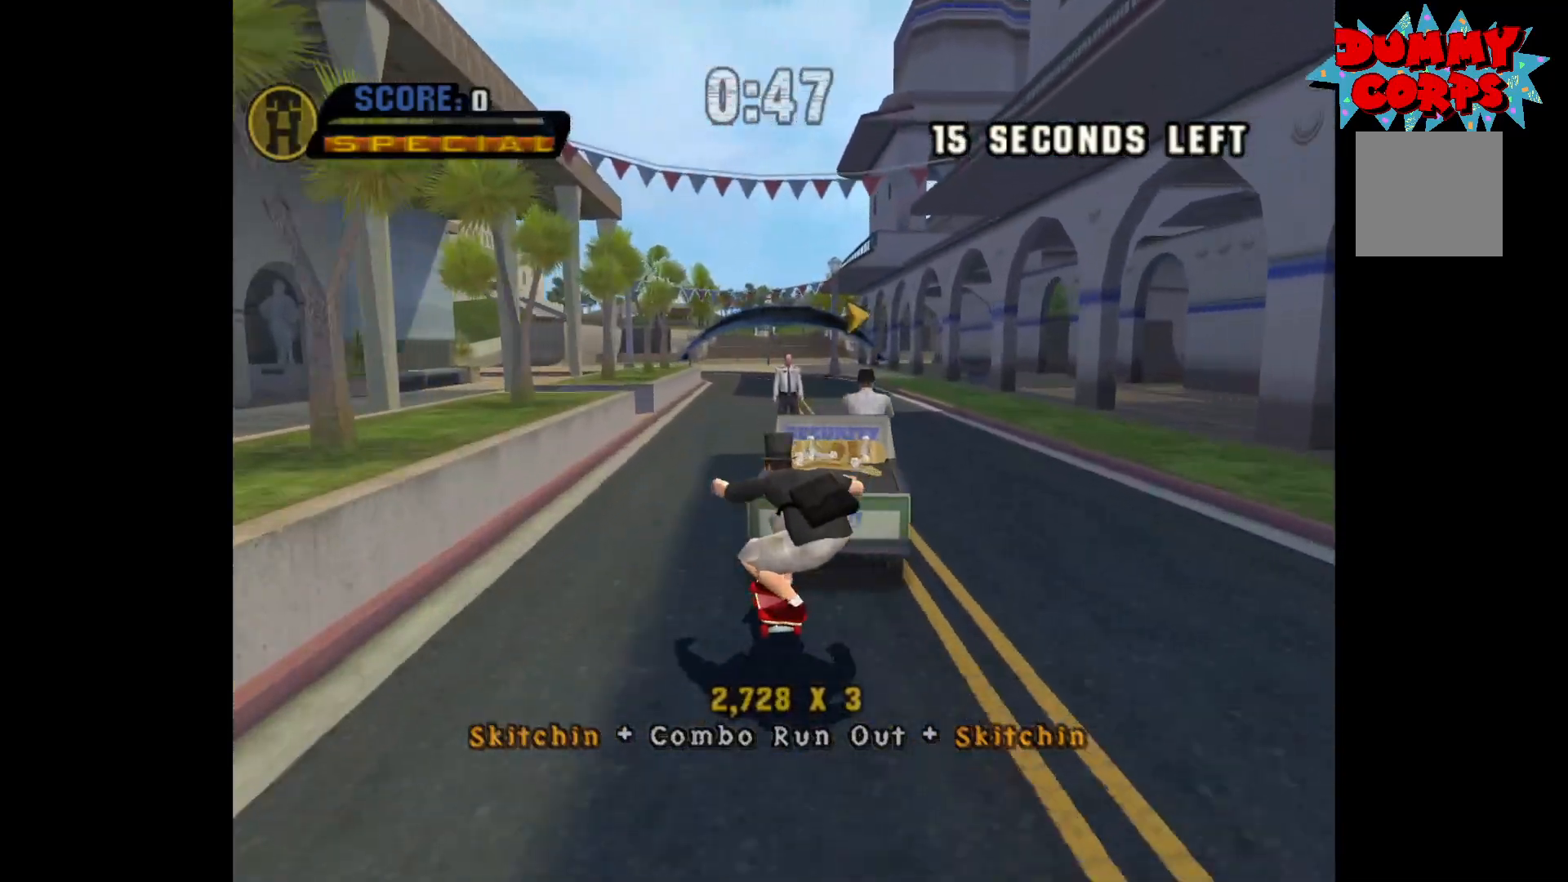
{"buttons": ["A"], "left_stick": "left", "right_stick": "center", "events": [[83, "left_stick", "center"], [150, "R2", "down"], [250, "R2", "up"], [500, "left_stick", "left"]]}
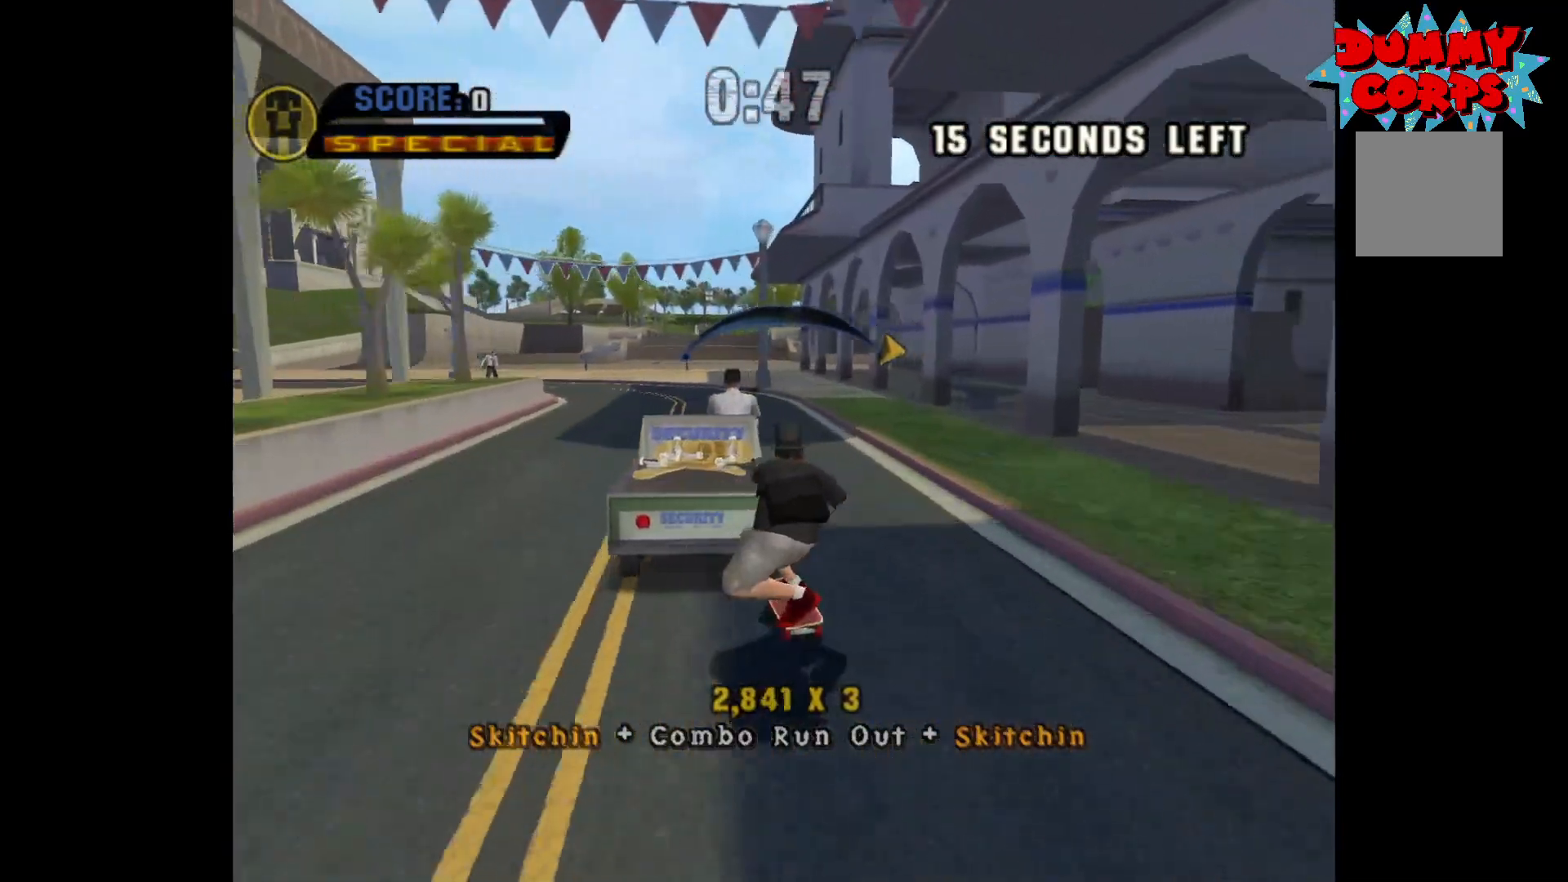
{"buttons": ["A"], "left_stick": "center", "right_stick": "center", "events": [[200, "left_stick", "center"]]}
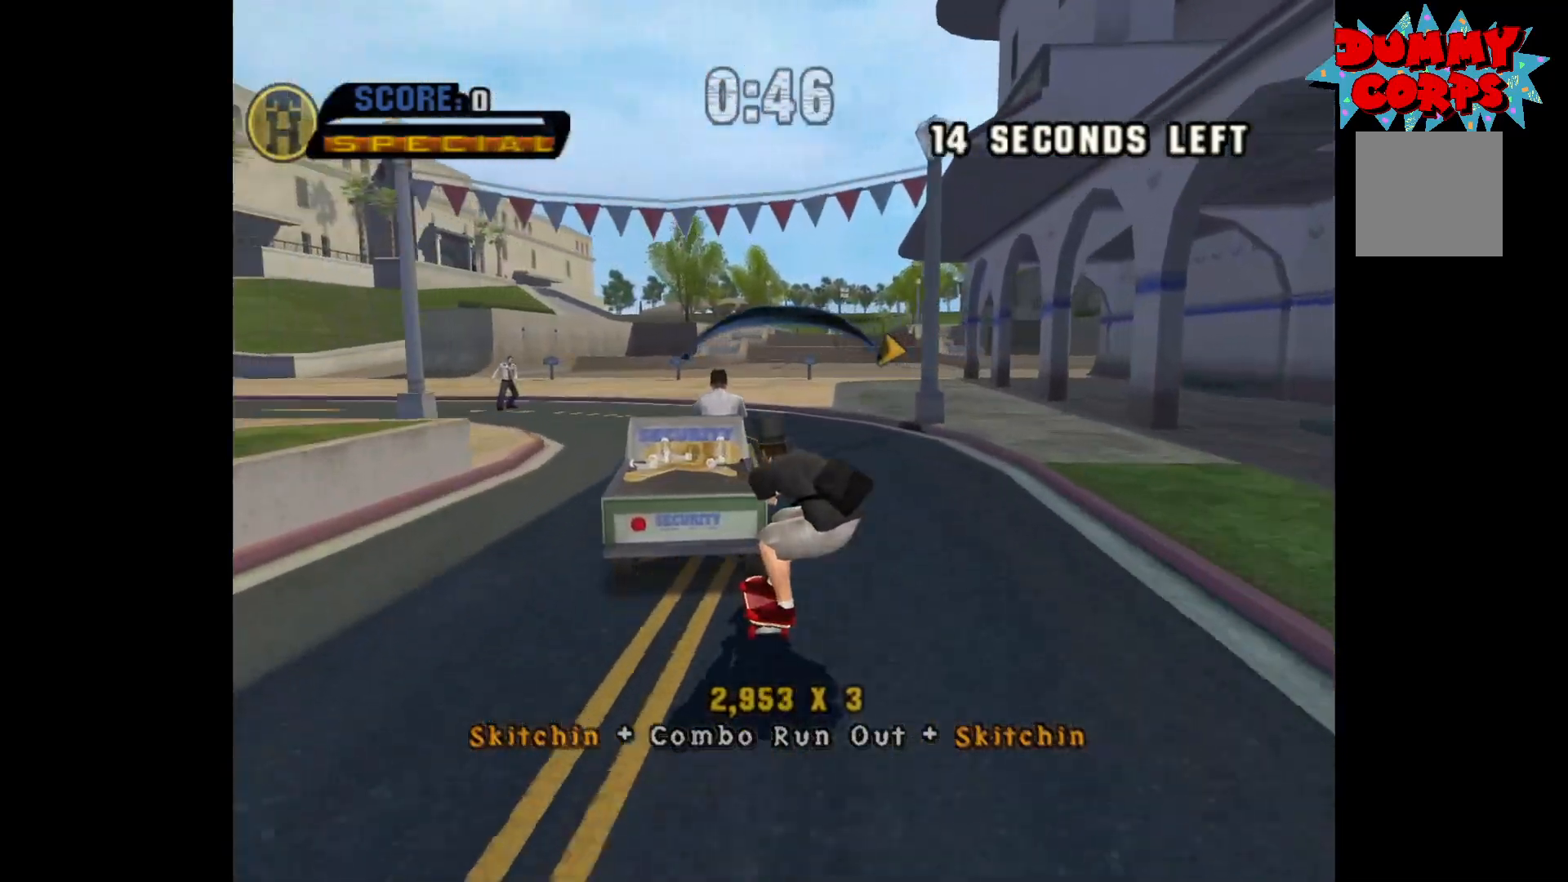
{"buttons": ["A"], "left_stick": "center", "right_stick": "center", "events": []}
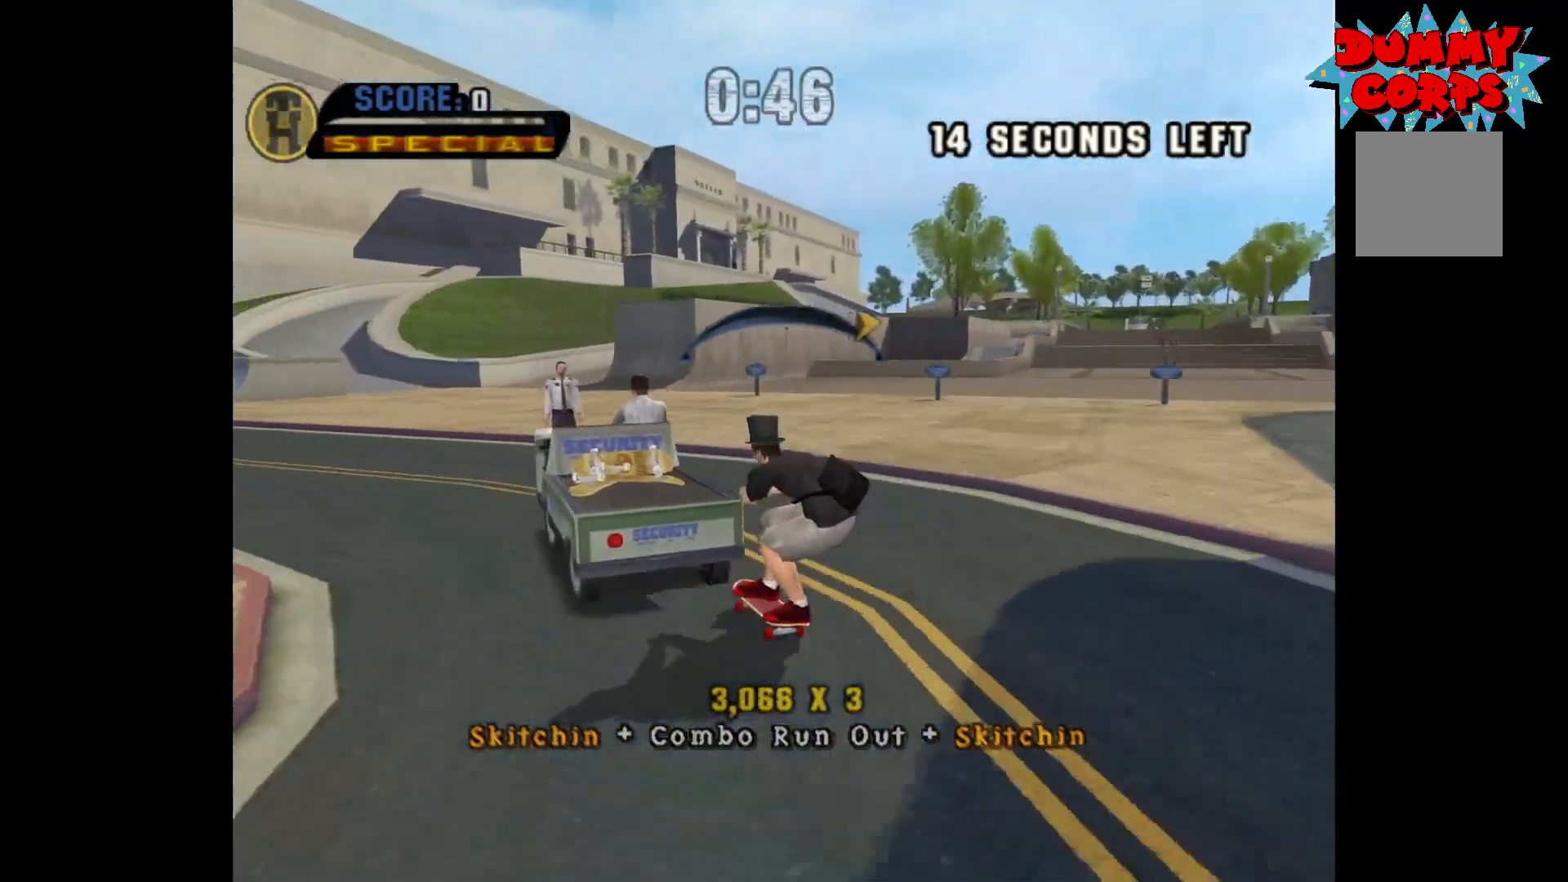
{"buttons": ["A"], "left_stick": "center", "right_stick": "center", "events": [[283, "L2", "down"], [383, "L2", "up"]]}
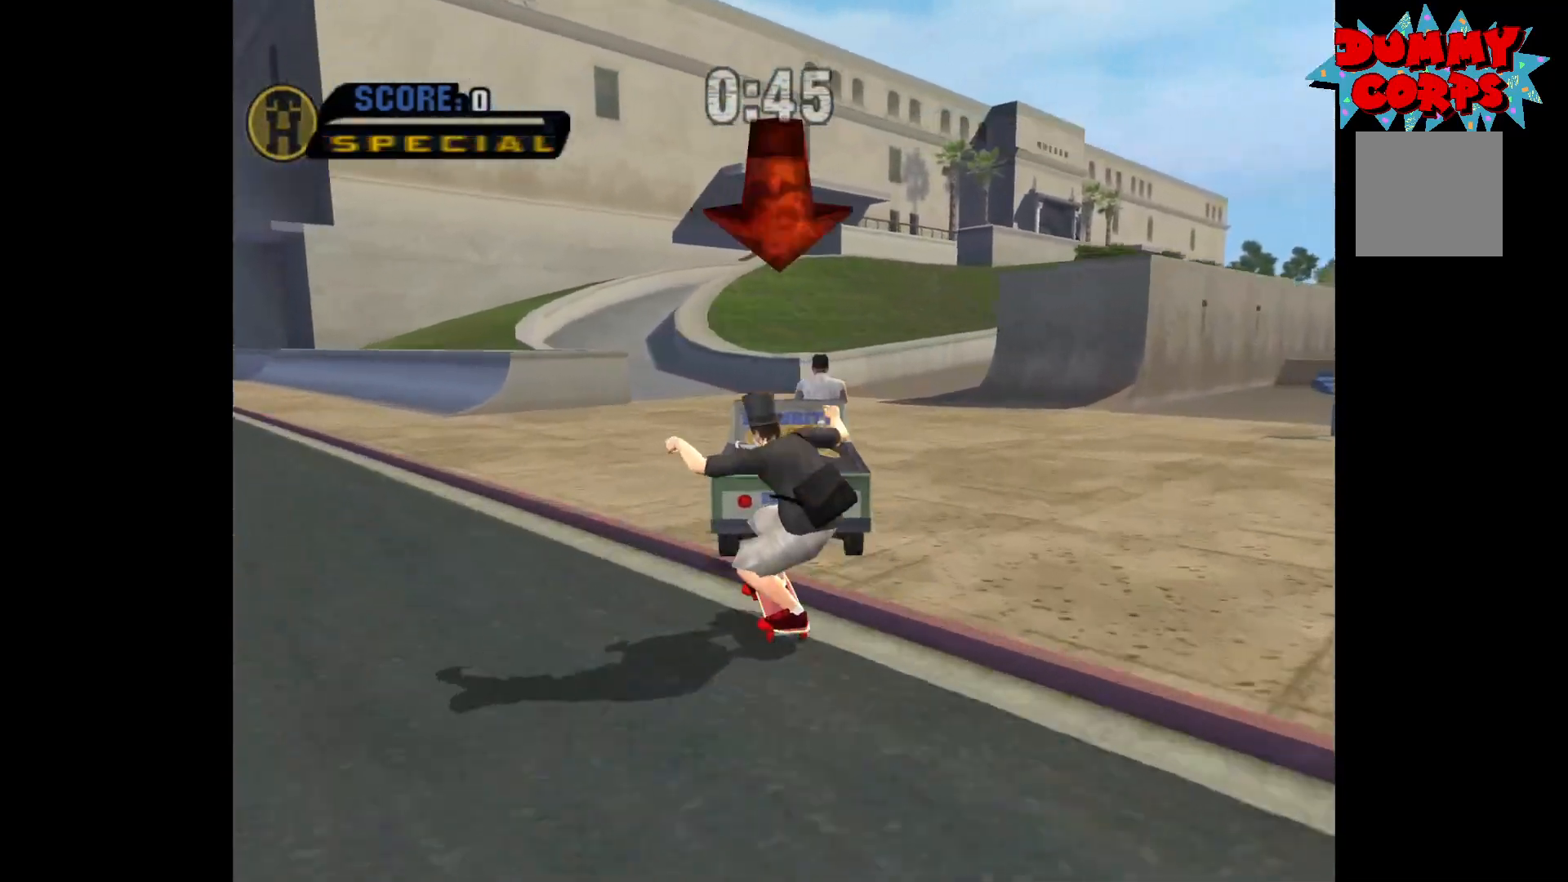
{"buttons": [], "left_stick": "center", "right_stick": "center", "events": [[50, "left_stick", "right"], [183, "left_stick", "center"], [500, "A", "up"]]}
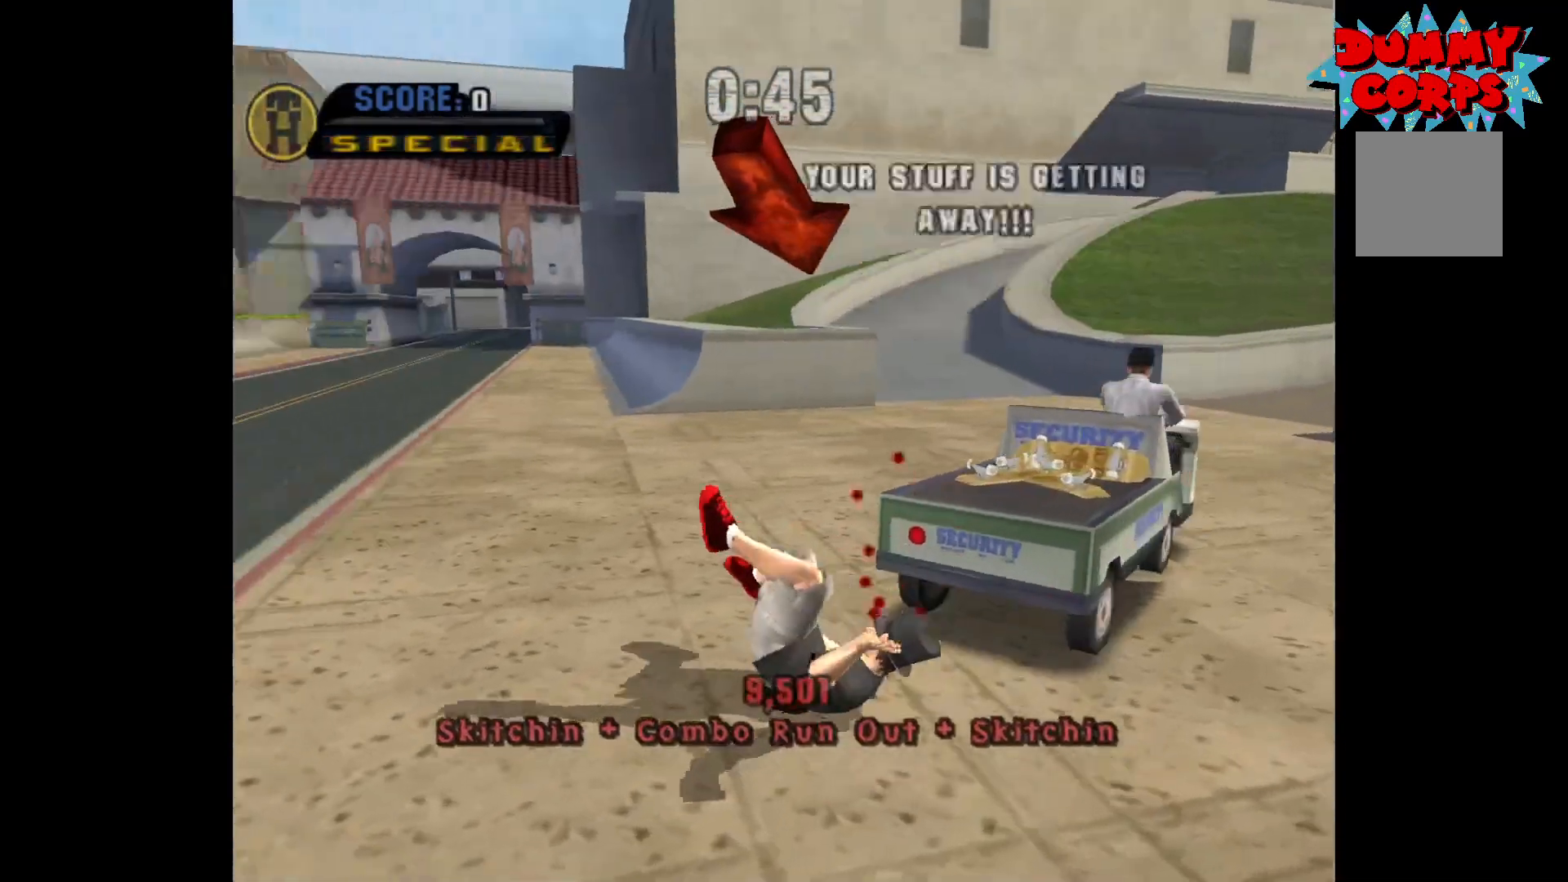
{"buttons": [], "left_stick": "right", "right_stick": "center", "events": [[283, "A", "down"], [383, "A", "up"], [400, "left_stick", "right"]]}
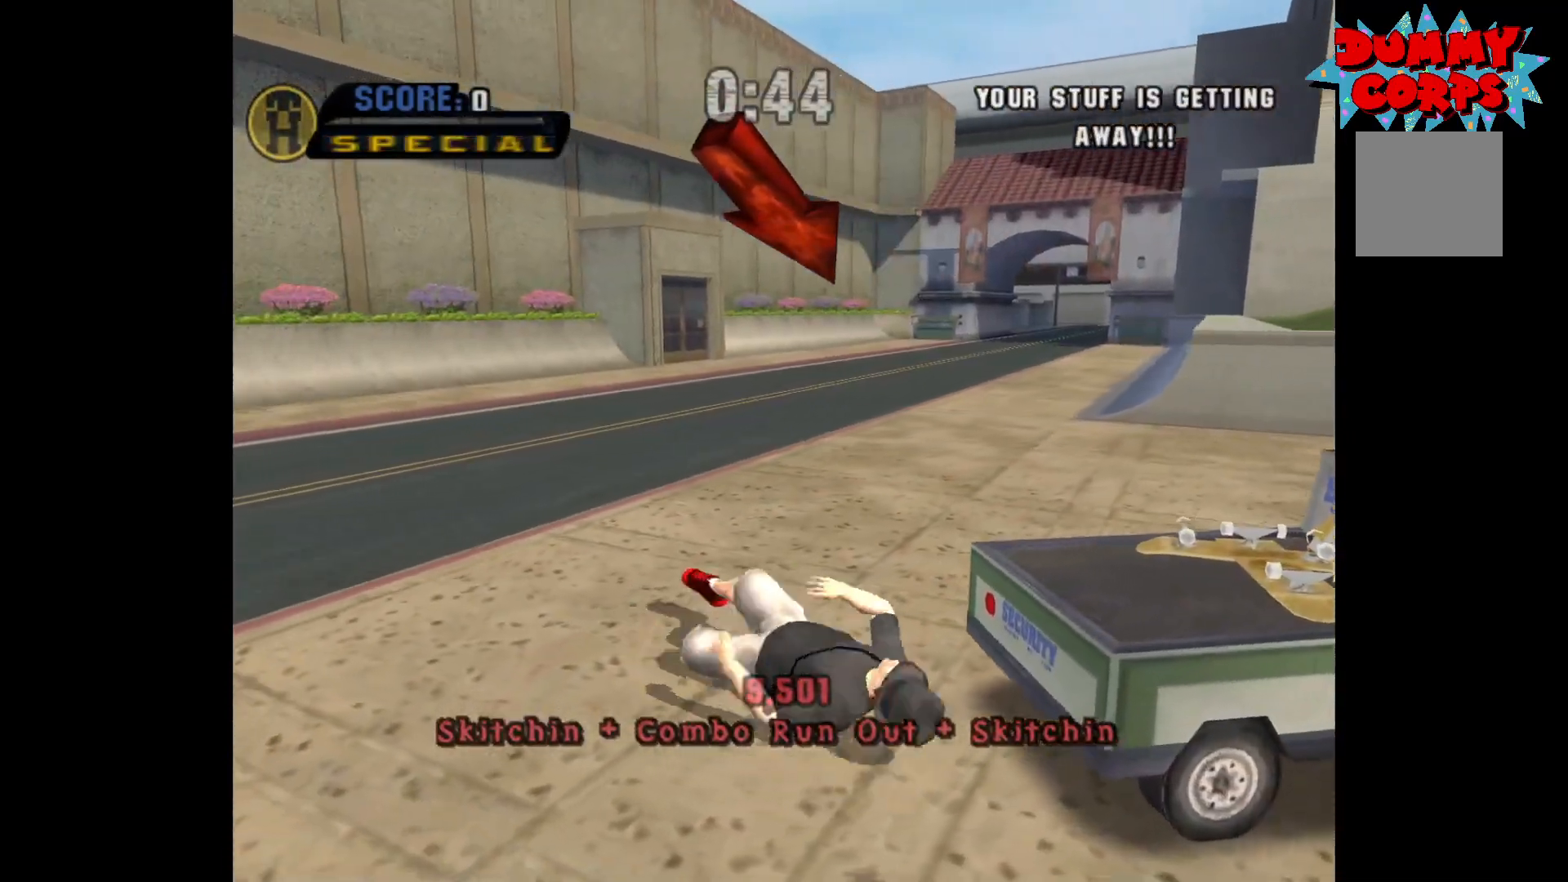
{"buttons": [], "left_stick": "right", "right_stick": "center", "events": [[83, "left_stick", "center"], [300, "left_stick", "right"]]}
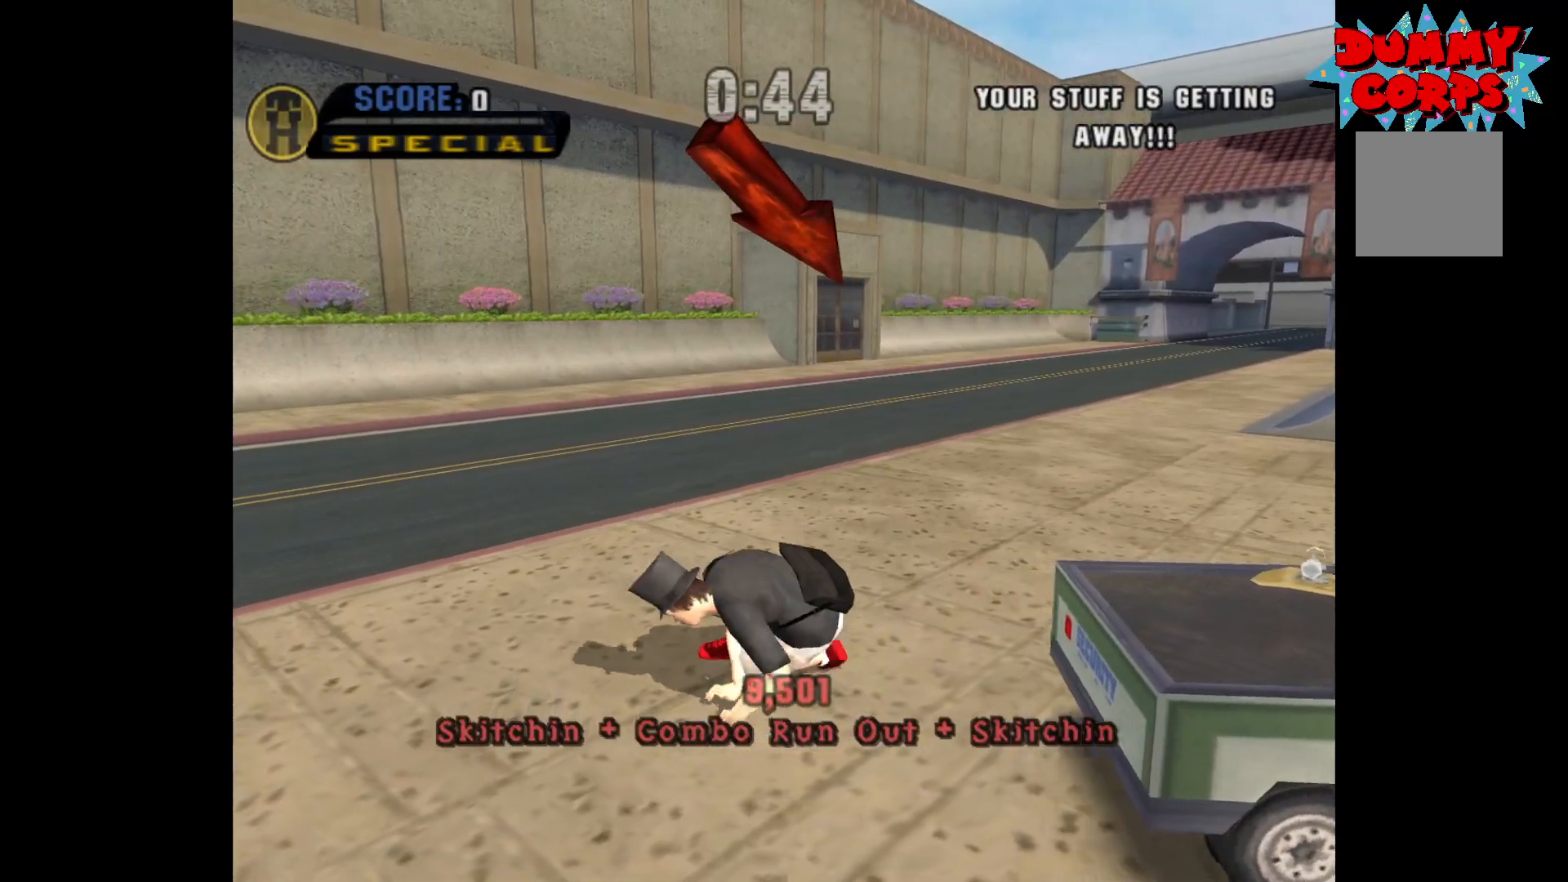
{"buttons": [], "left_stick": "right", "right_stick": "right", "events": [[150, "right_stick", "left"], [233, "right_stick", "center"], [333, "right_stick", "right"]]}
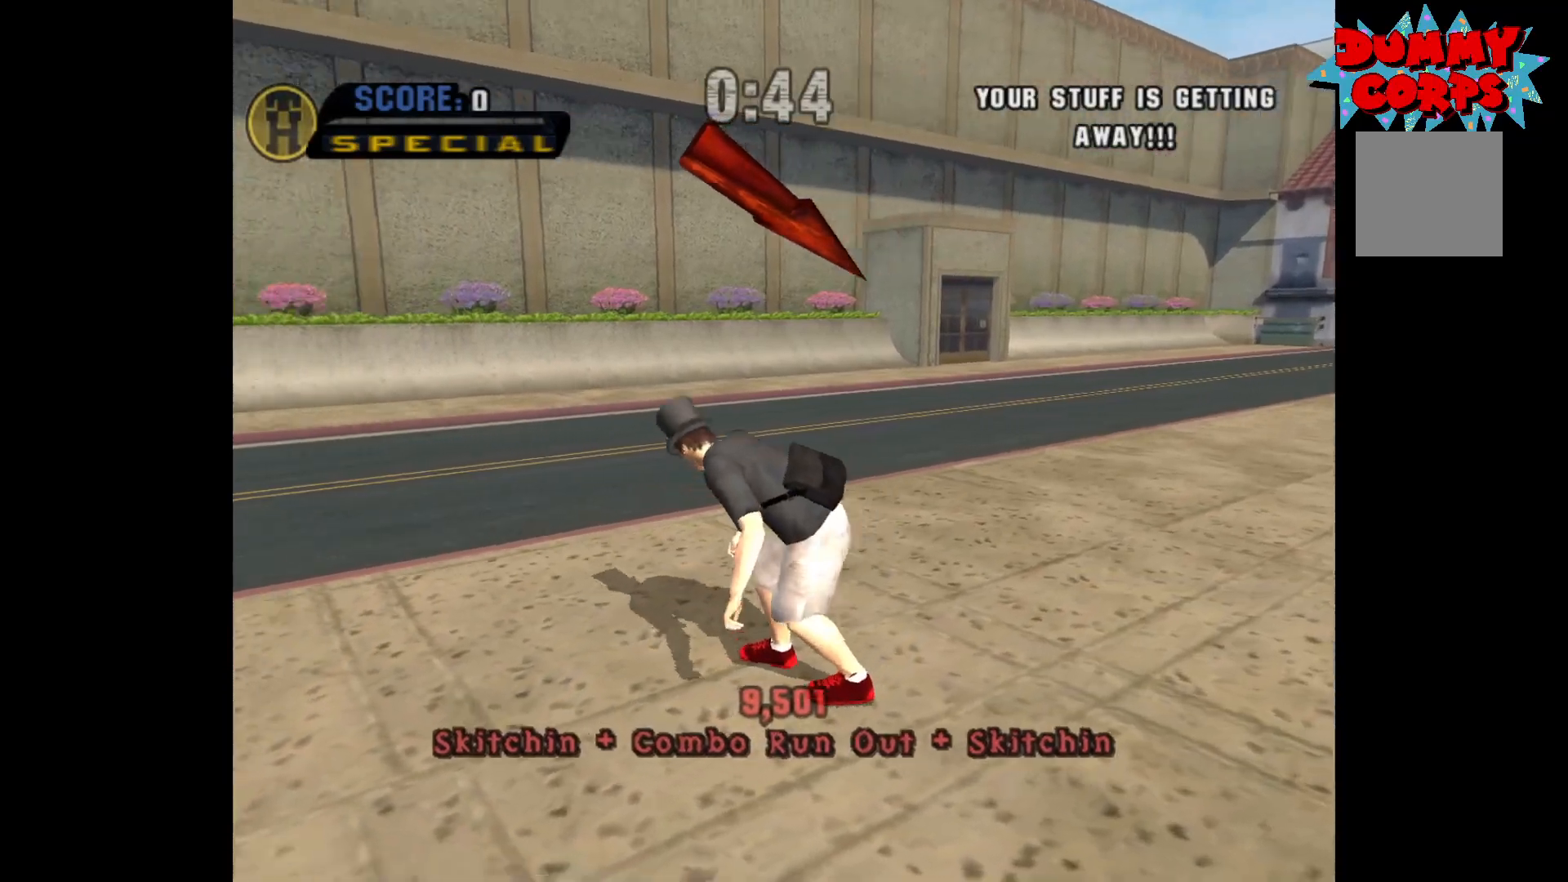
{"buttons": [], "left_stick": "right", "right_stick": "left", "events": [[83, "right_stick", "center"], [150, "right_stick", "left"]]}
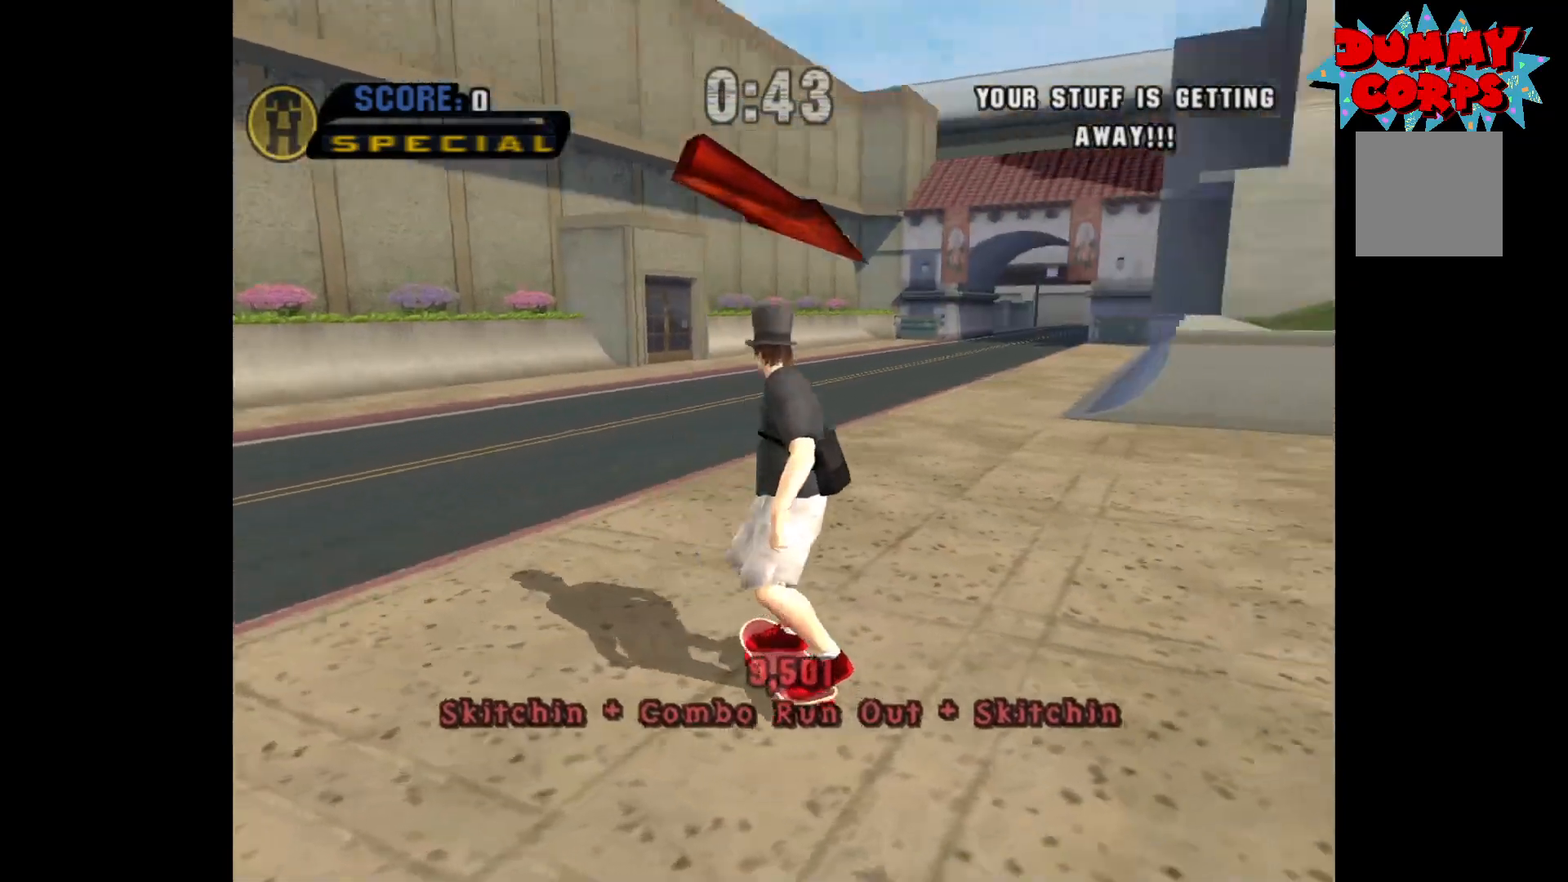
{"buttons": [], "left_stick": "right", "right_stick": "center", "events": [[167, "right_stick", "center"]]}
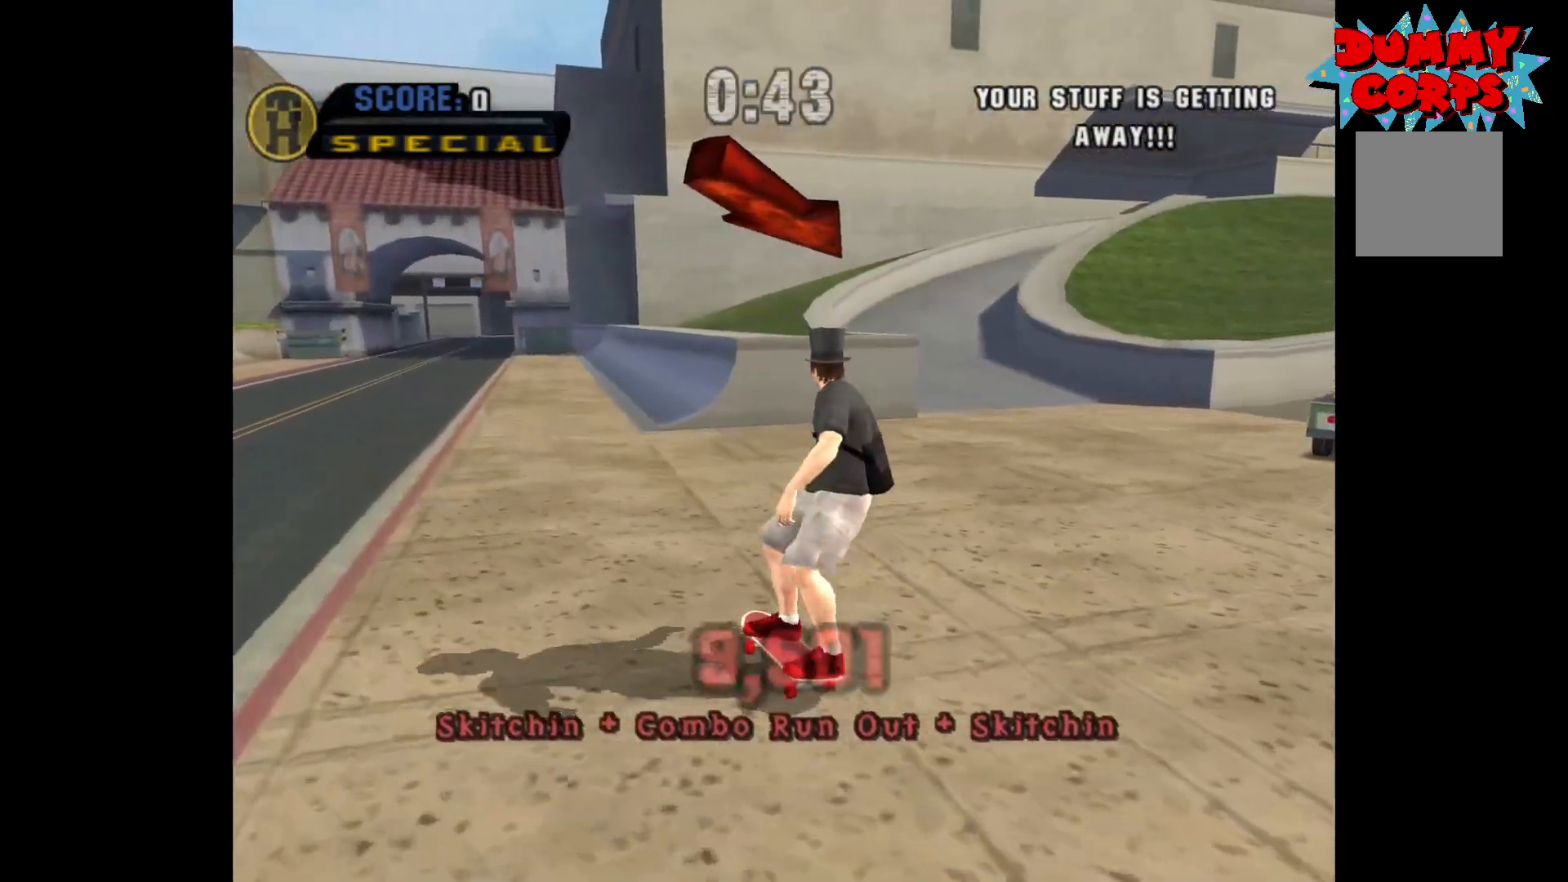
{"buttons": ["A"], "left_stick": "right", "right_stick": "center", "events": [[283, "A", "down"]]}
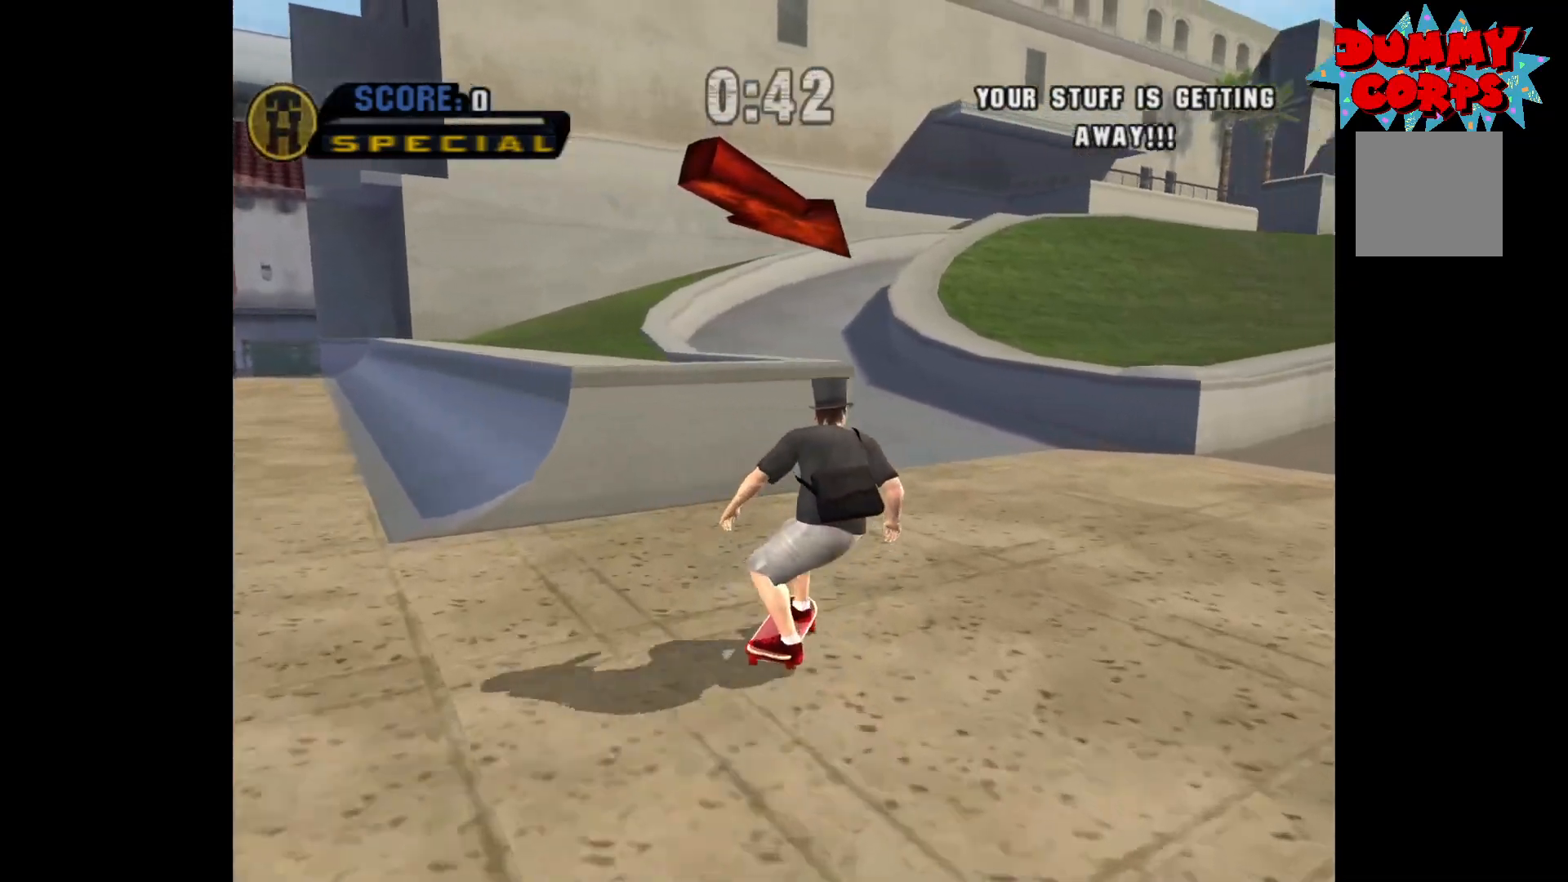
{"buttons": ["A"], "left_stick": "right", "right_stick": "center", "events": []}